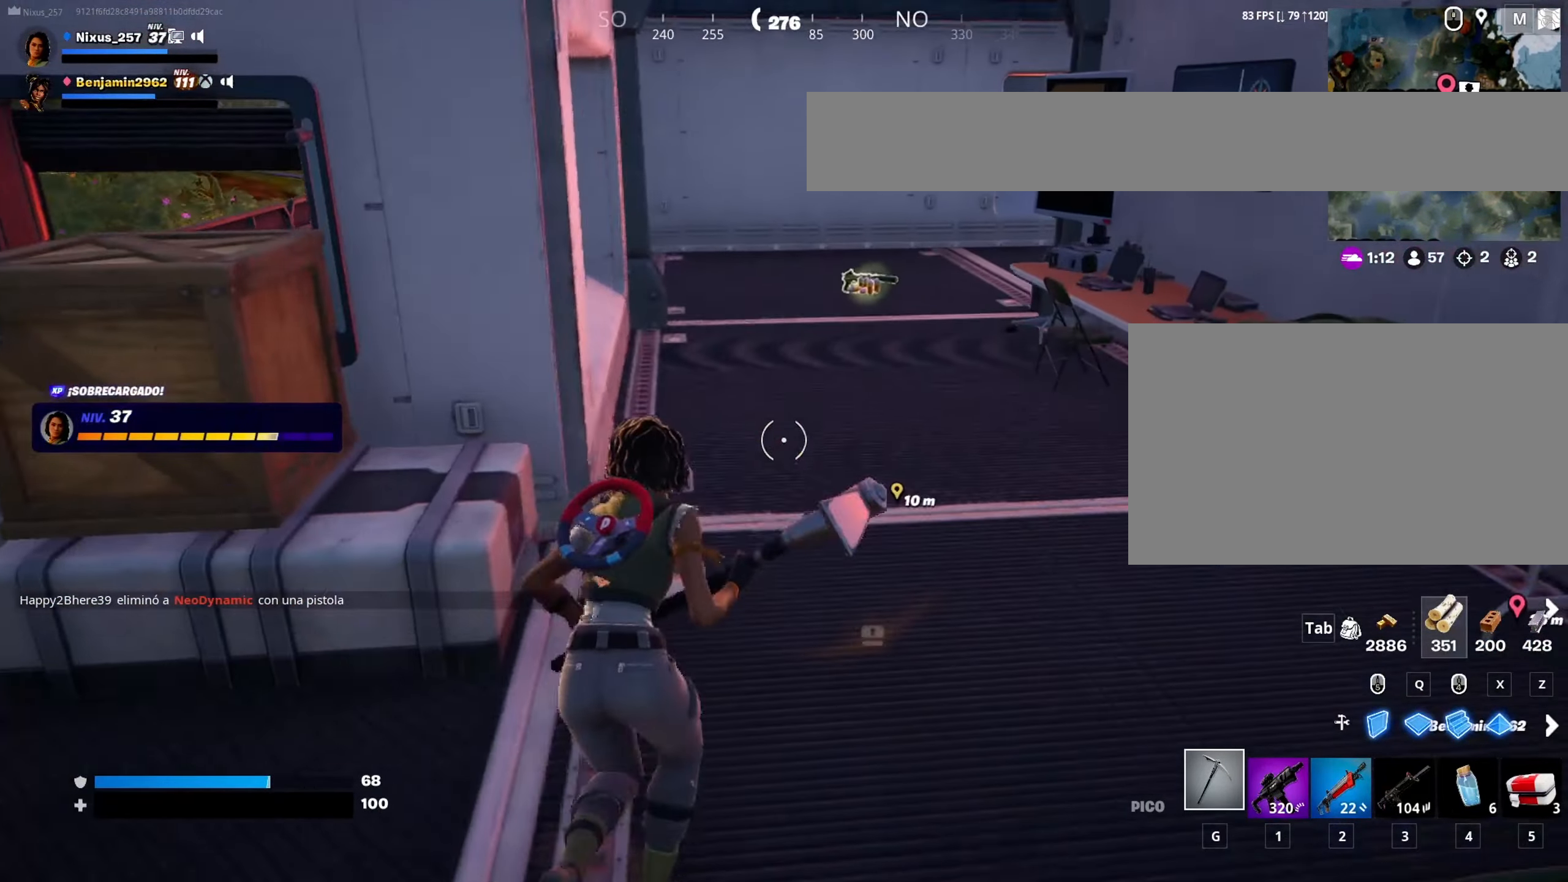
Gameplay with keyboard and mouse; each line is a JSON object with the keys and mouse buttons held at the frame after it. "events" lists presses ("down") and releases ("up") of "1", "2", "3", "4", "5", "a", "alt", "c", "caps_lock", "ctrl", "d", "e", "f", "g", "q", "r", "s", "shift", "space", "t", "tab", "v", "w", "x", "z", "mouse_left", "mouse_wheel" and "mouse_right" between this image and that frame as [ms after this image, input, new state], when the widget could be followed in between. "mouse_left", "mouse_wheel", "mouse_right" = the "left", "wheel", "right" buttons of the "mouse" list. No other keys are recorded. "wheel" means that the mouse wheel is clicked or scrolled. "mouse_move" is the direction in which the mouse moves at that frame (one of eight, or "still"), when it could be read.
{"keys": ["d", "w"], "mouse": [], "mouse_move": "still", "events": [[33, "a", "down"], [183, "a", "up"], [317, "d", "down"]]}
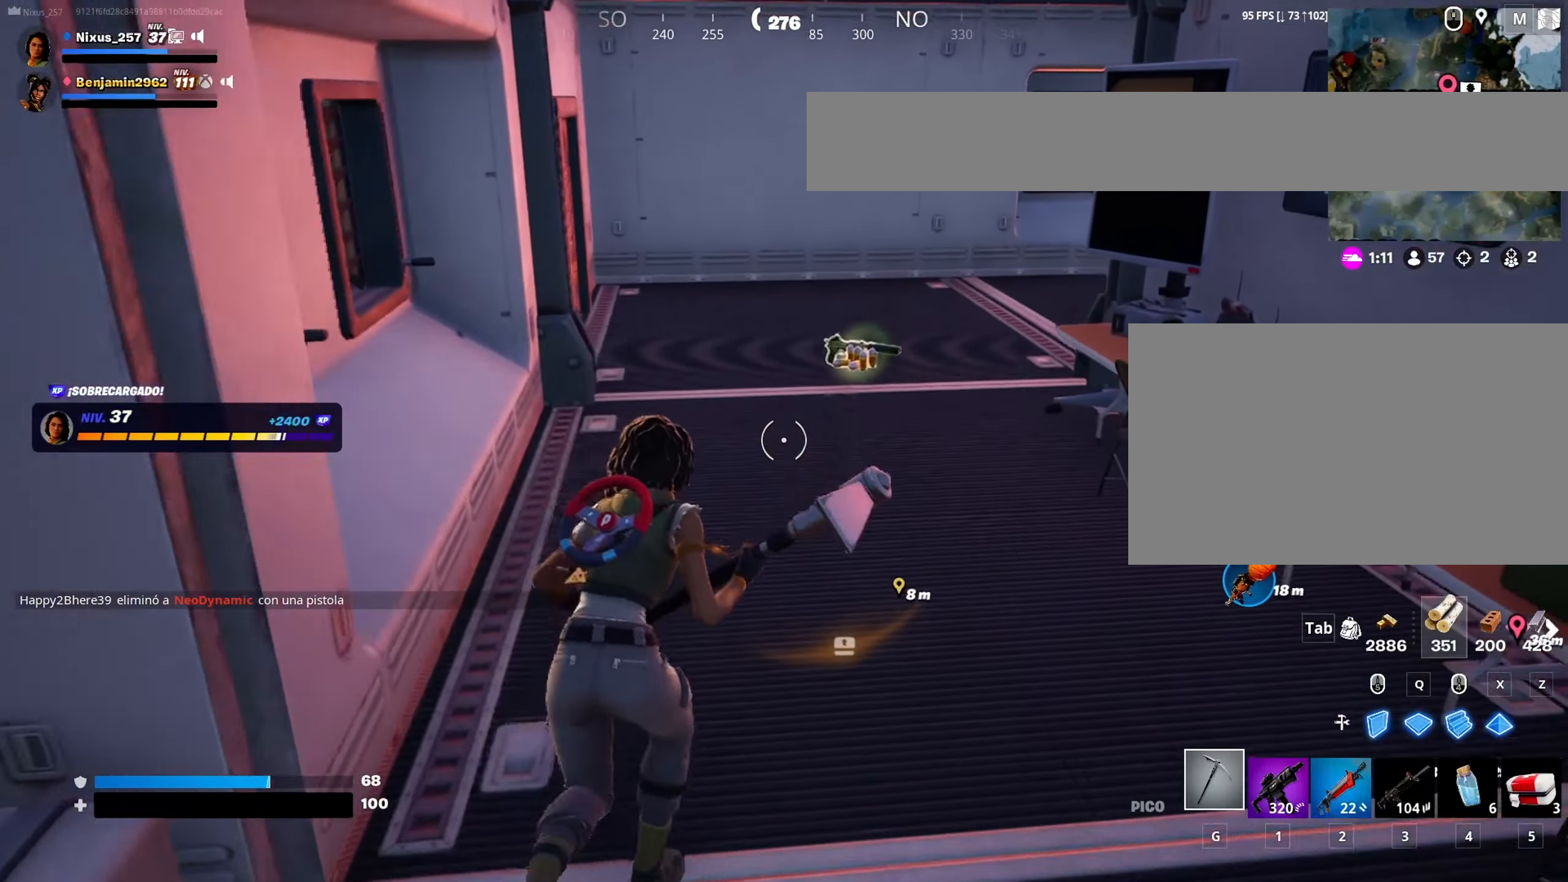
{"keys": ["w"], "mouse": [], "mouse_move": "still", "events": [[100, "d", "up"]]}
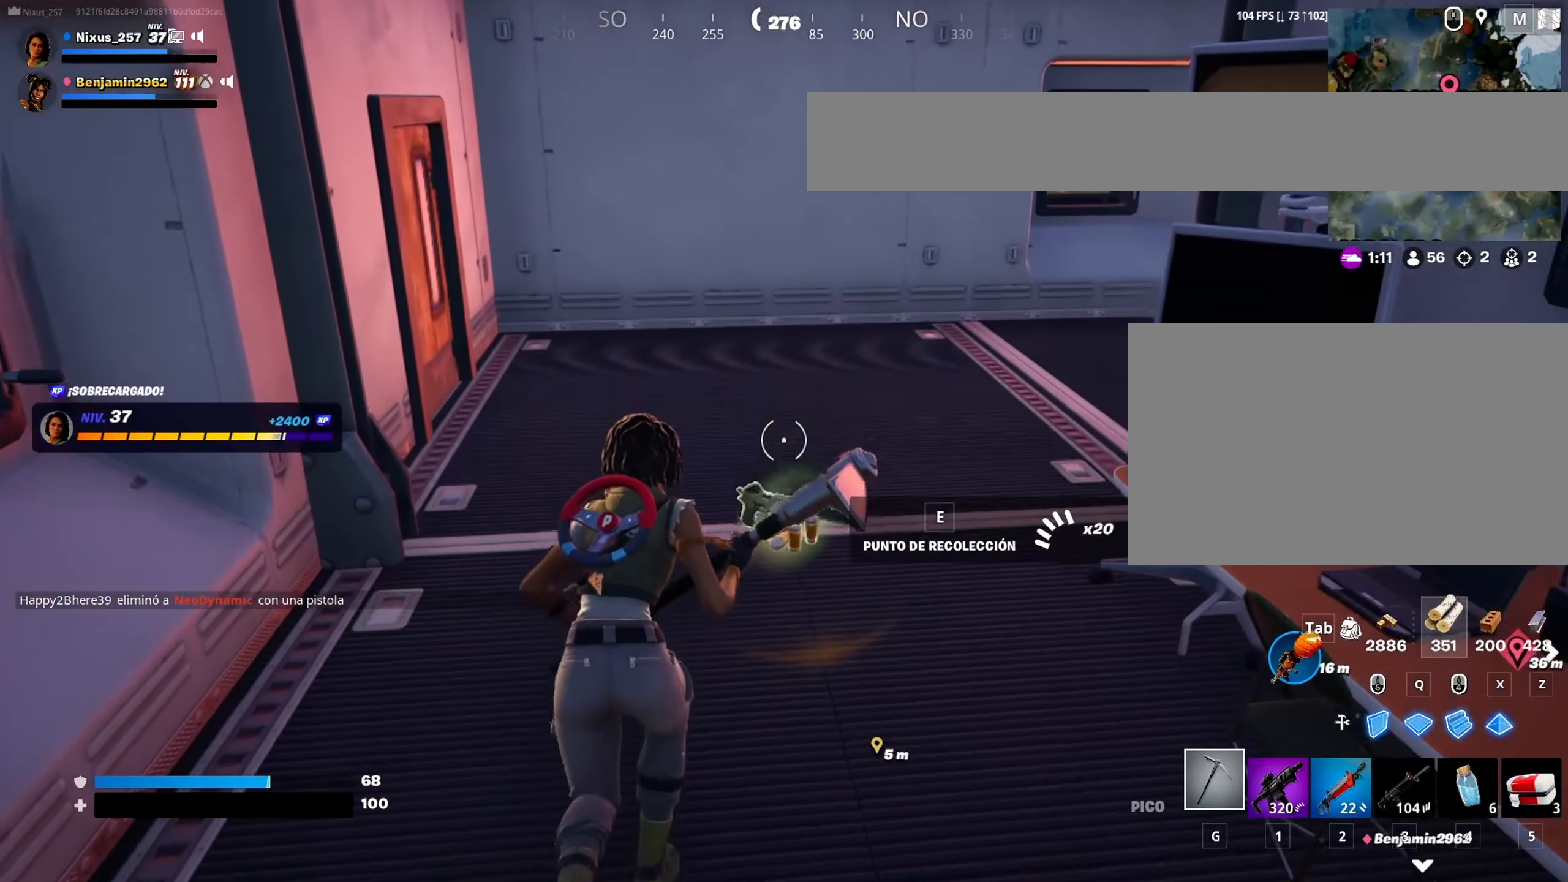
{"keys": ["a", "w"], "mouse": [], "mouse_move": "still", "events": [[450, "a", "down"]]}
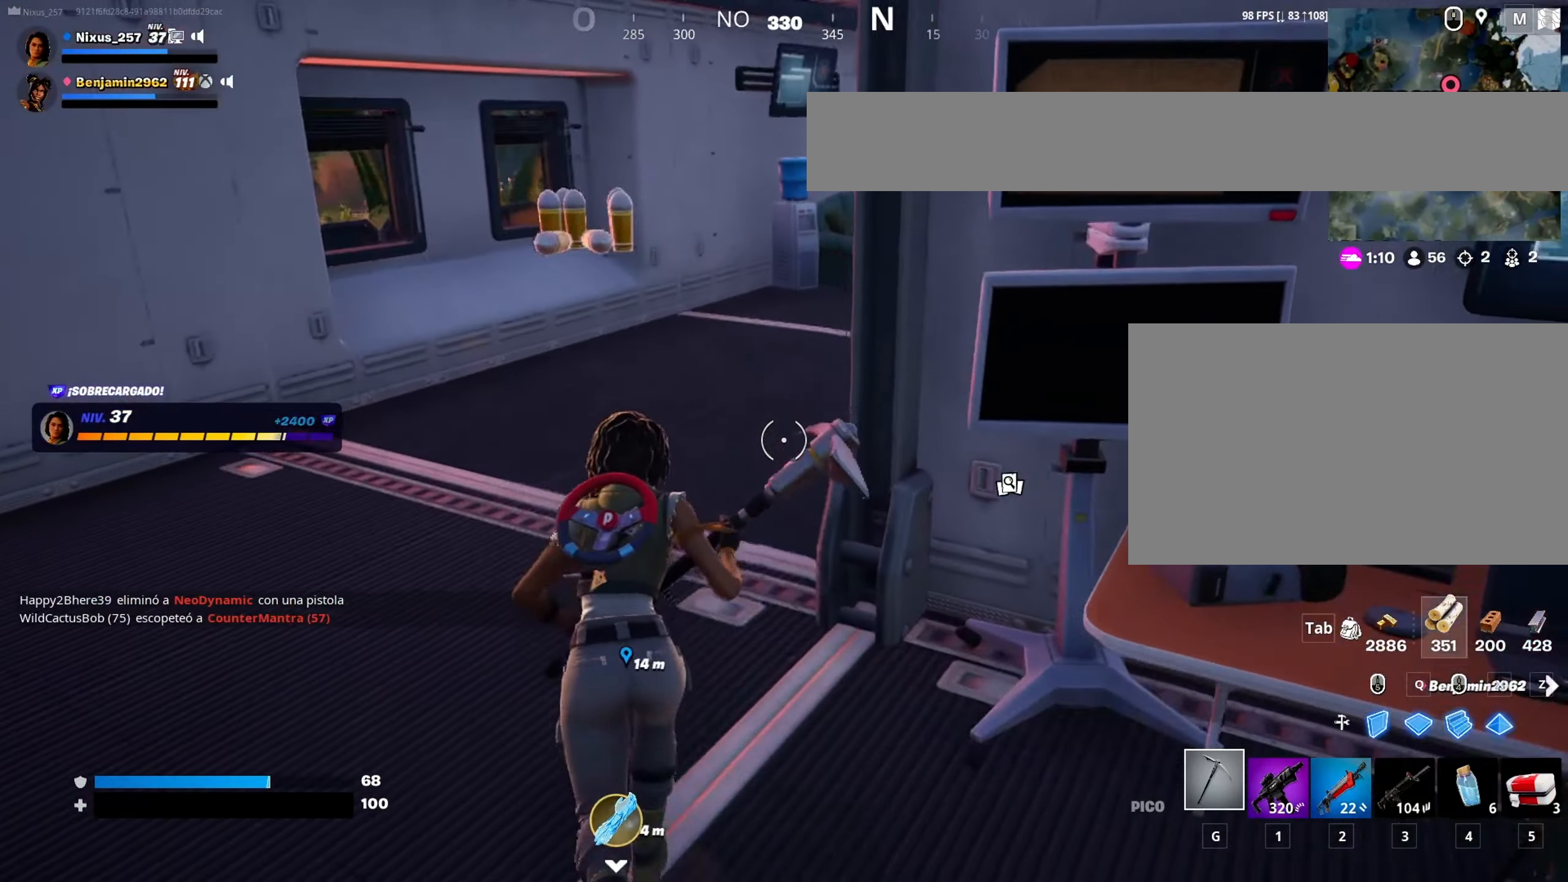
{"keys": ["w"], "mouse": [], "mouse_move": "still", "events": [[417, "a", "up"]]}
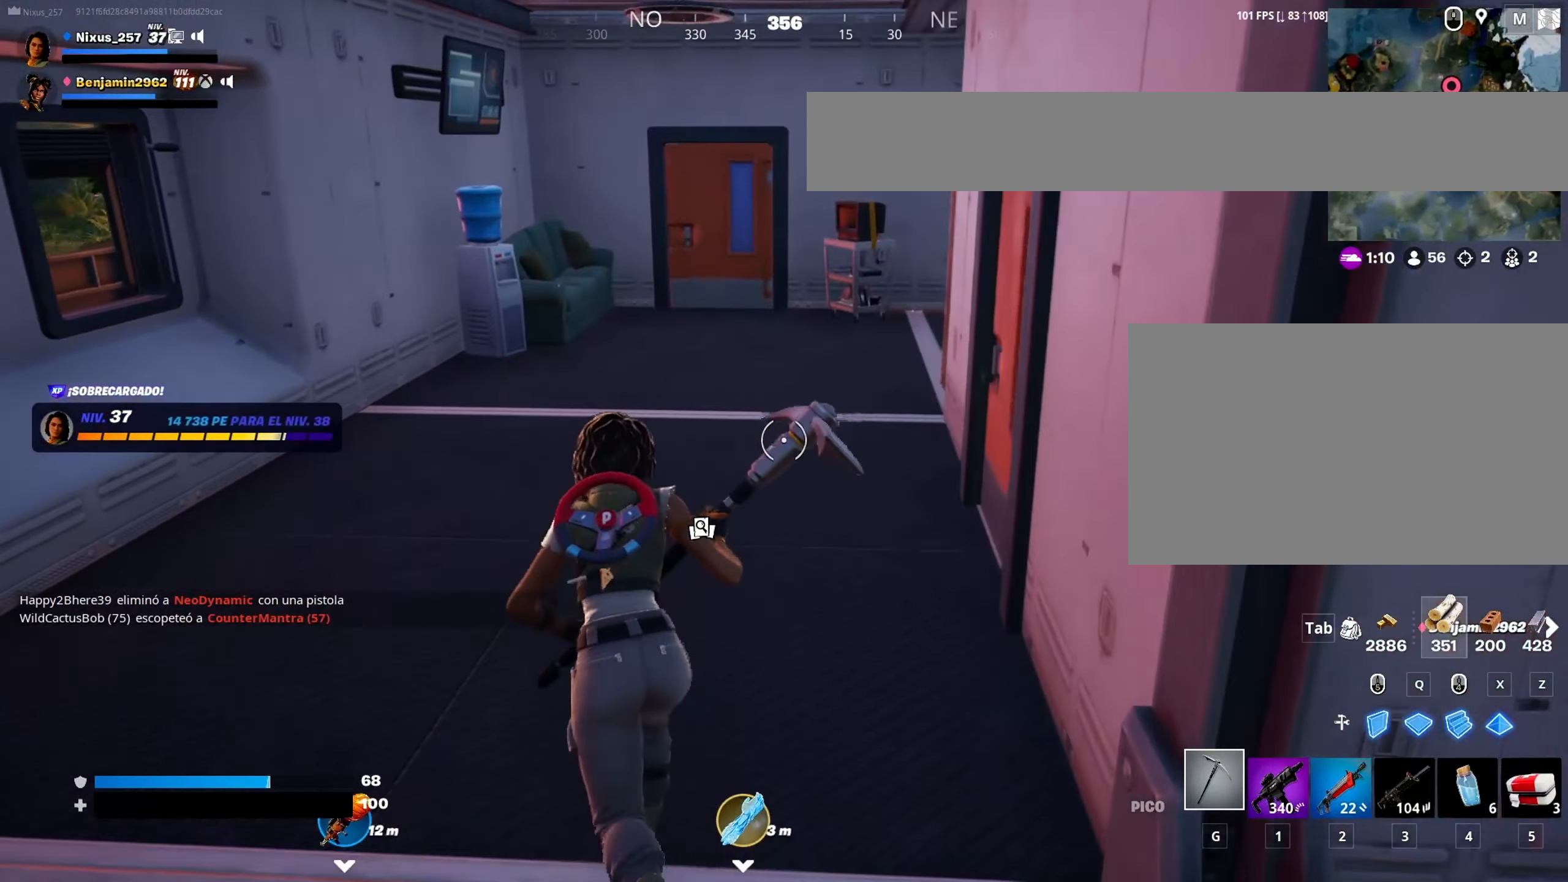
{"keys": ["w"], "mouse": [], "mouse_move": "still", "events": []}
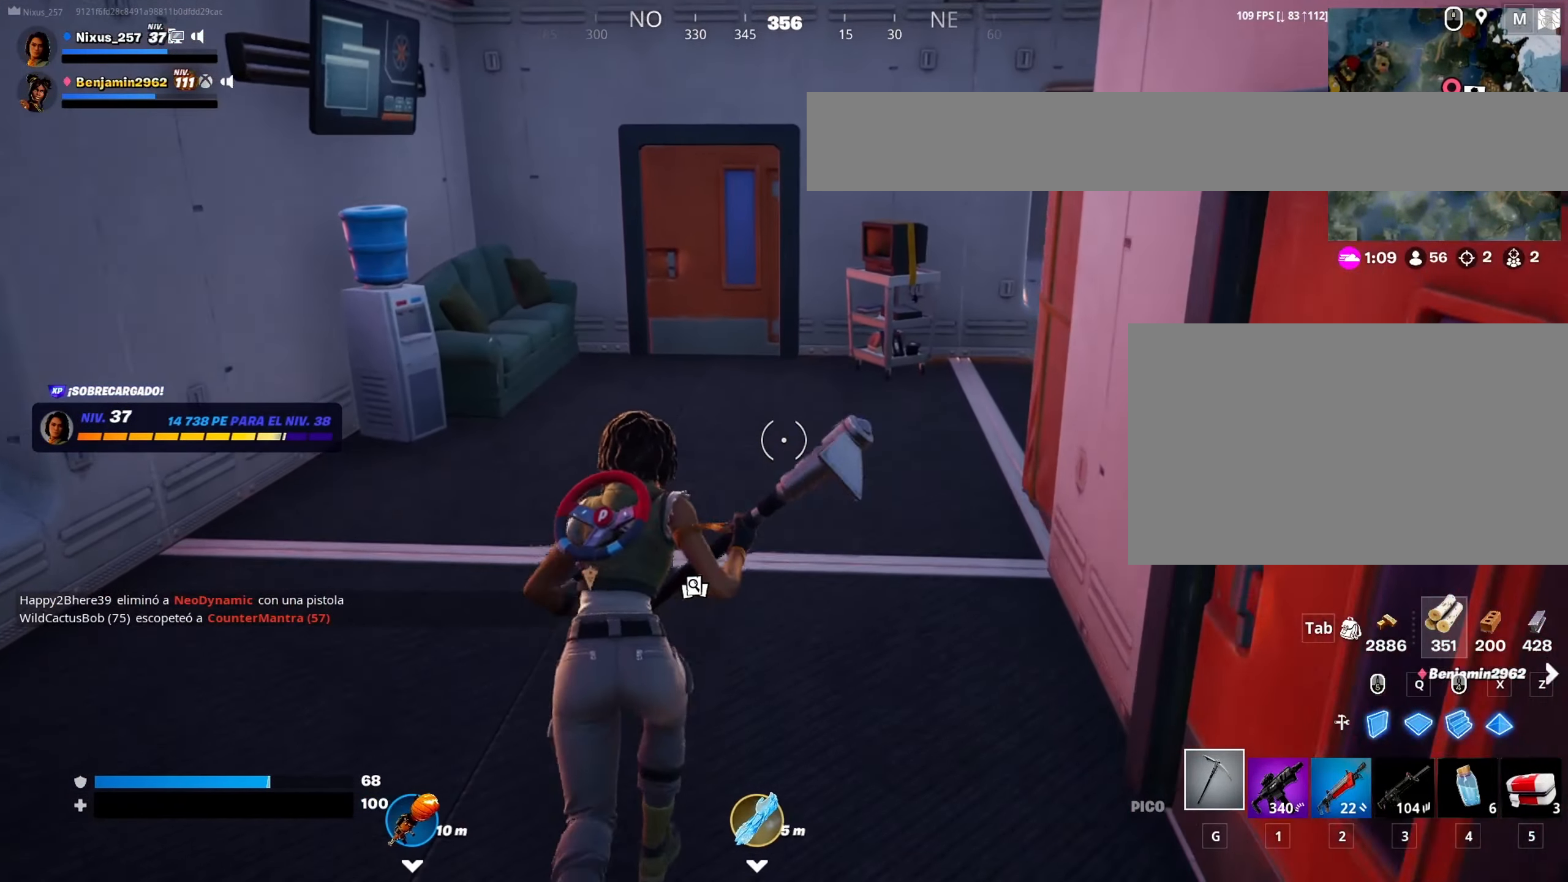
{"keys": ["w"], "mouse": [], "mouse_move": "still", "events": [[67, "w", "up"], [267, "w", "down"]]}
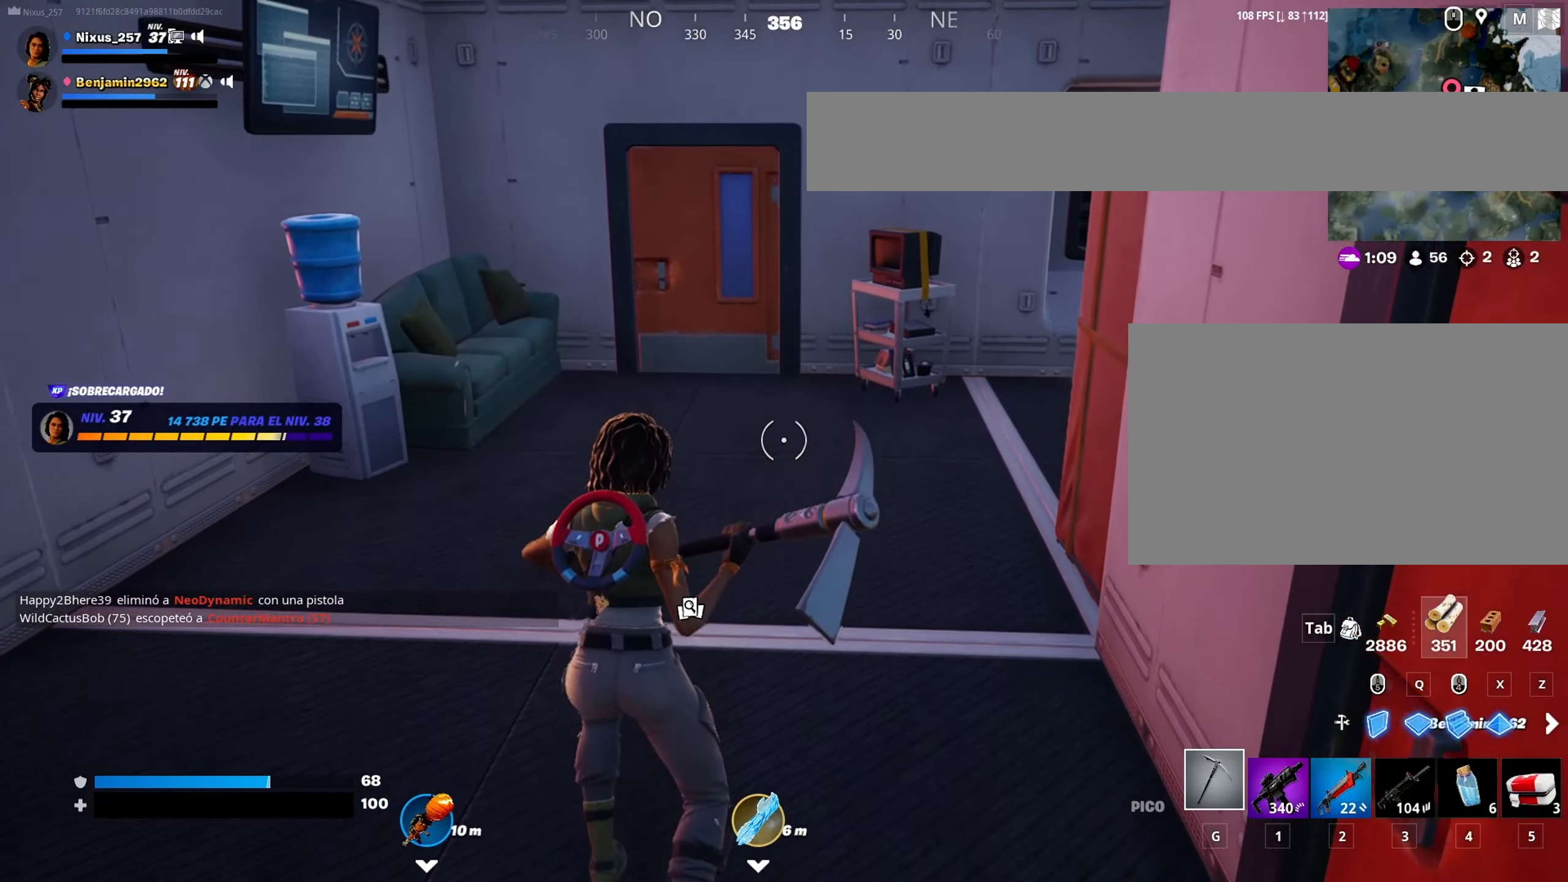
{"keys": ["w"], "mouse": [], "mouse_move": "still", "events": []}
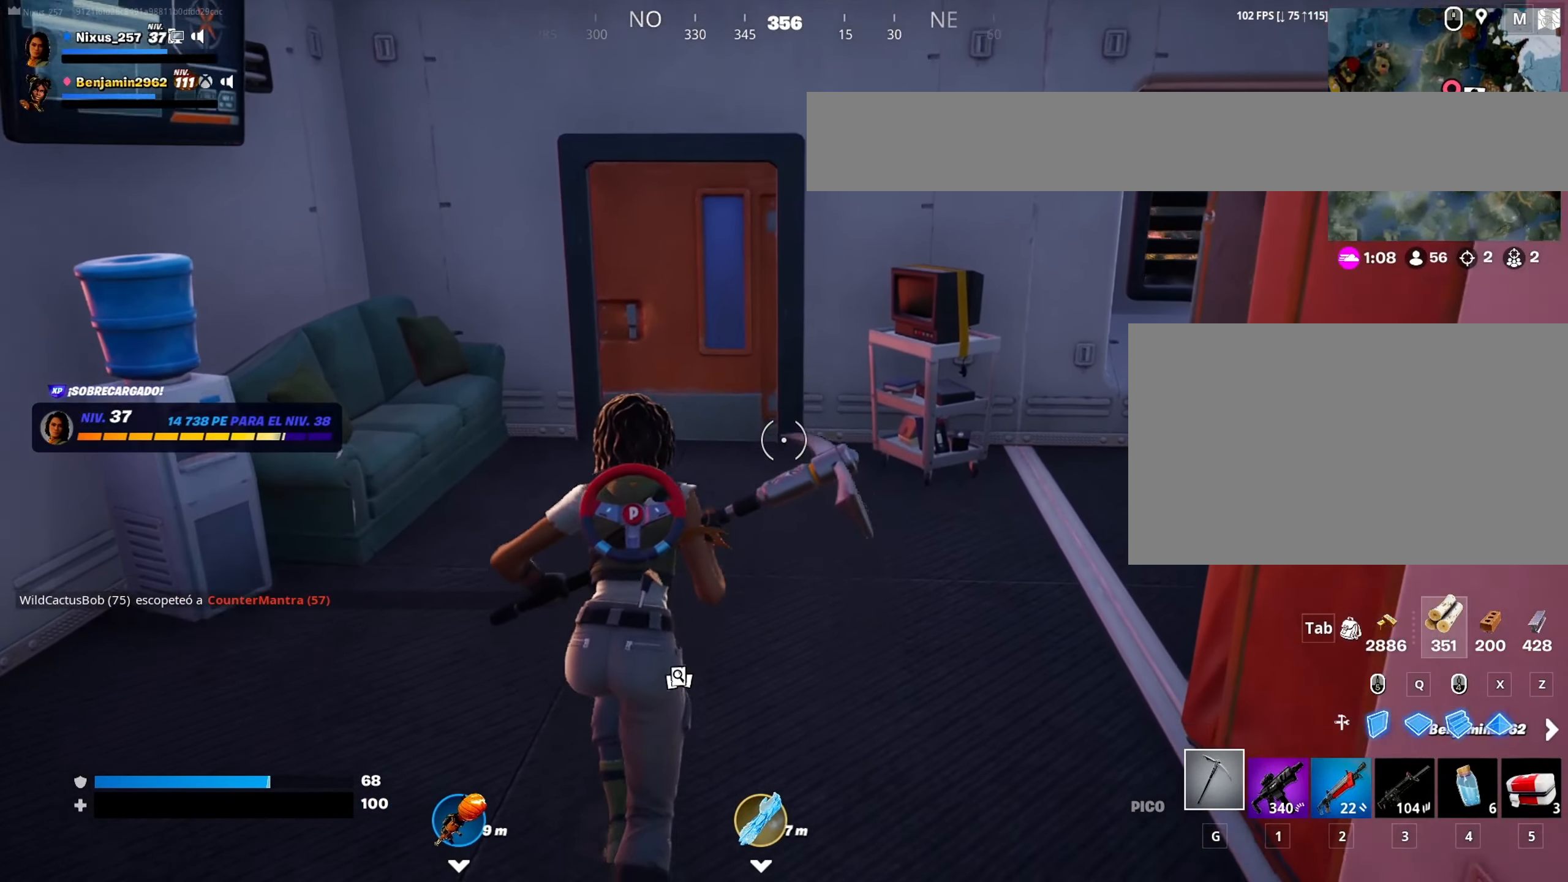
{"keys": ["e", "w"], "mouse": [], "mouse_move": "left", "events": [[484, "e", "down"]]}
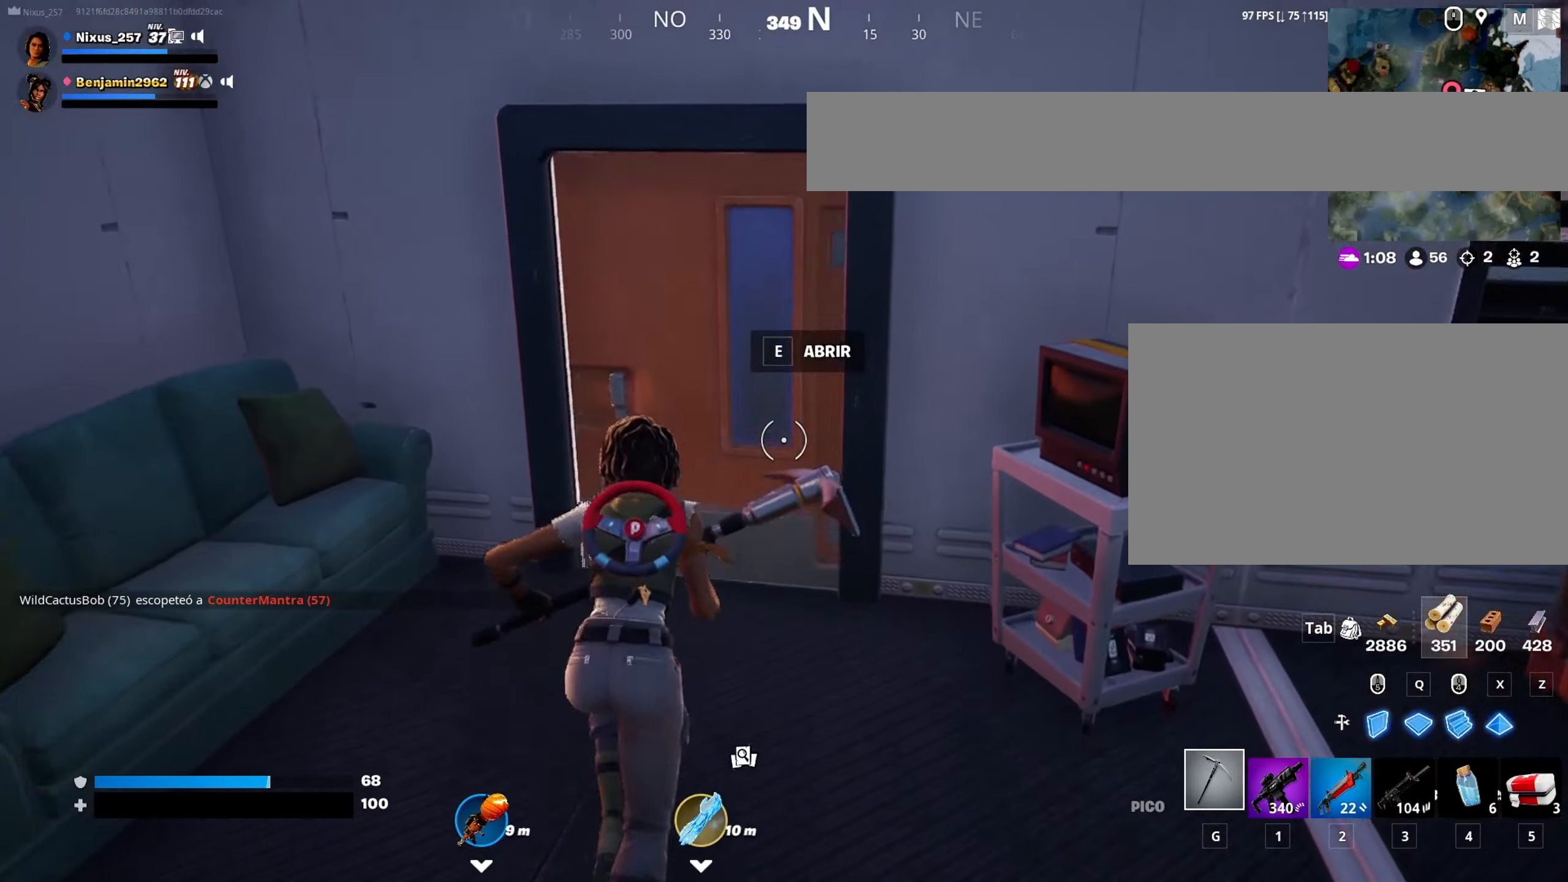
{"keys": ["w"], "mouse": [], "mouse_move": "still", "events": [[117, "e", "up"]]}
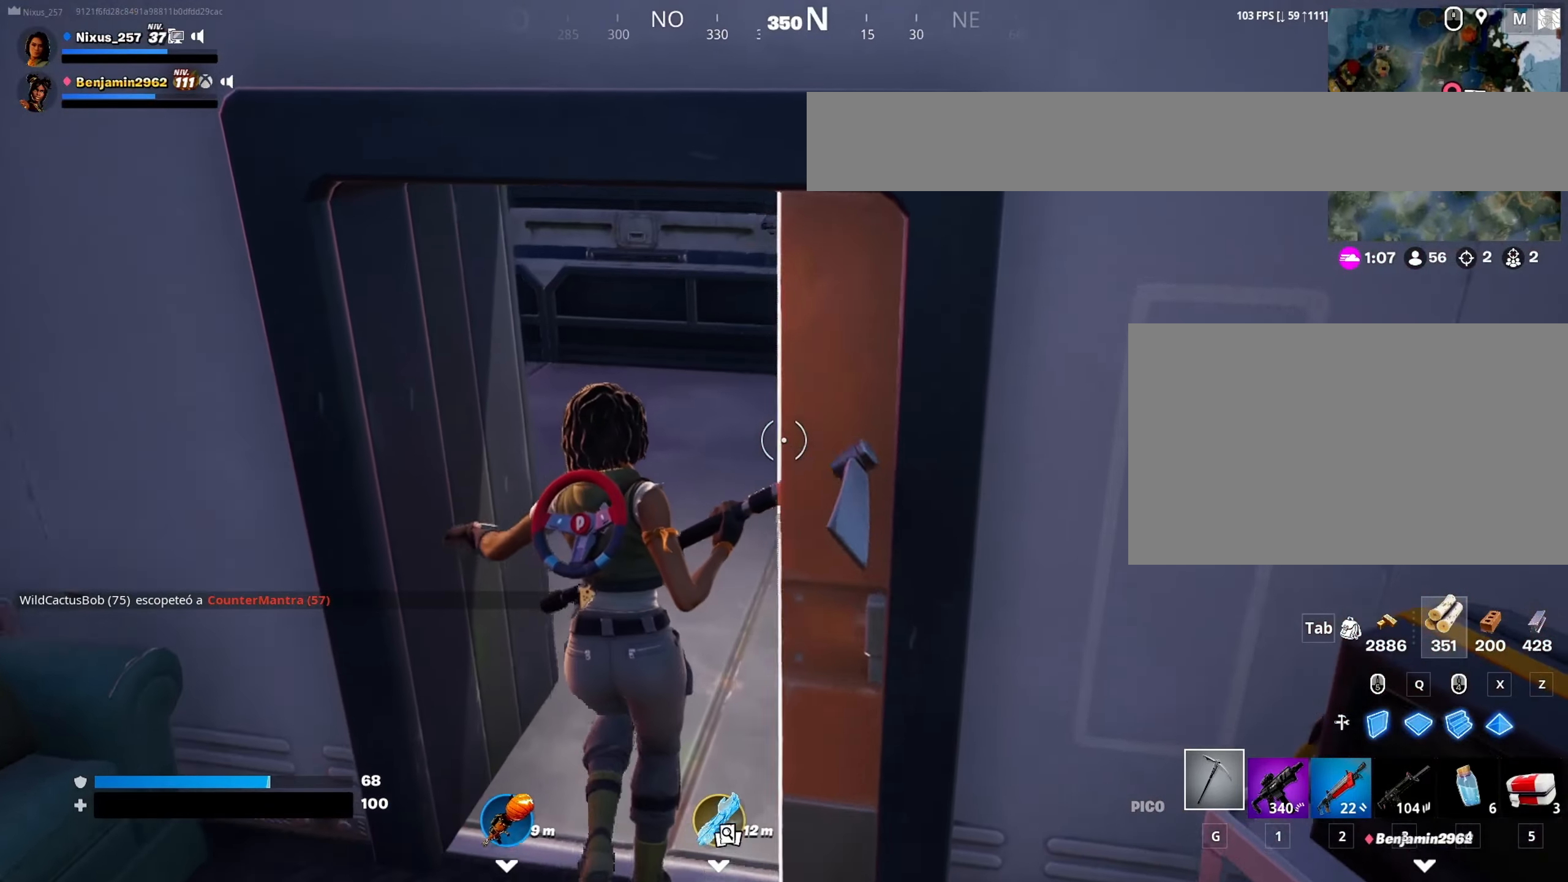
{"keys": ["a", "w"], "mouse": [], "mouse_move": "still", "events": [[317, "a", "down"]]}
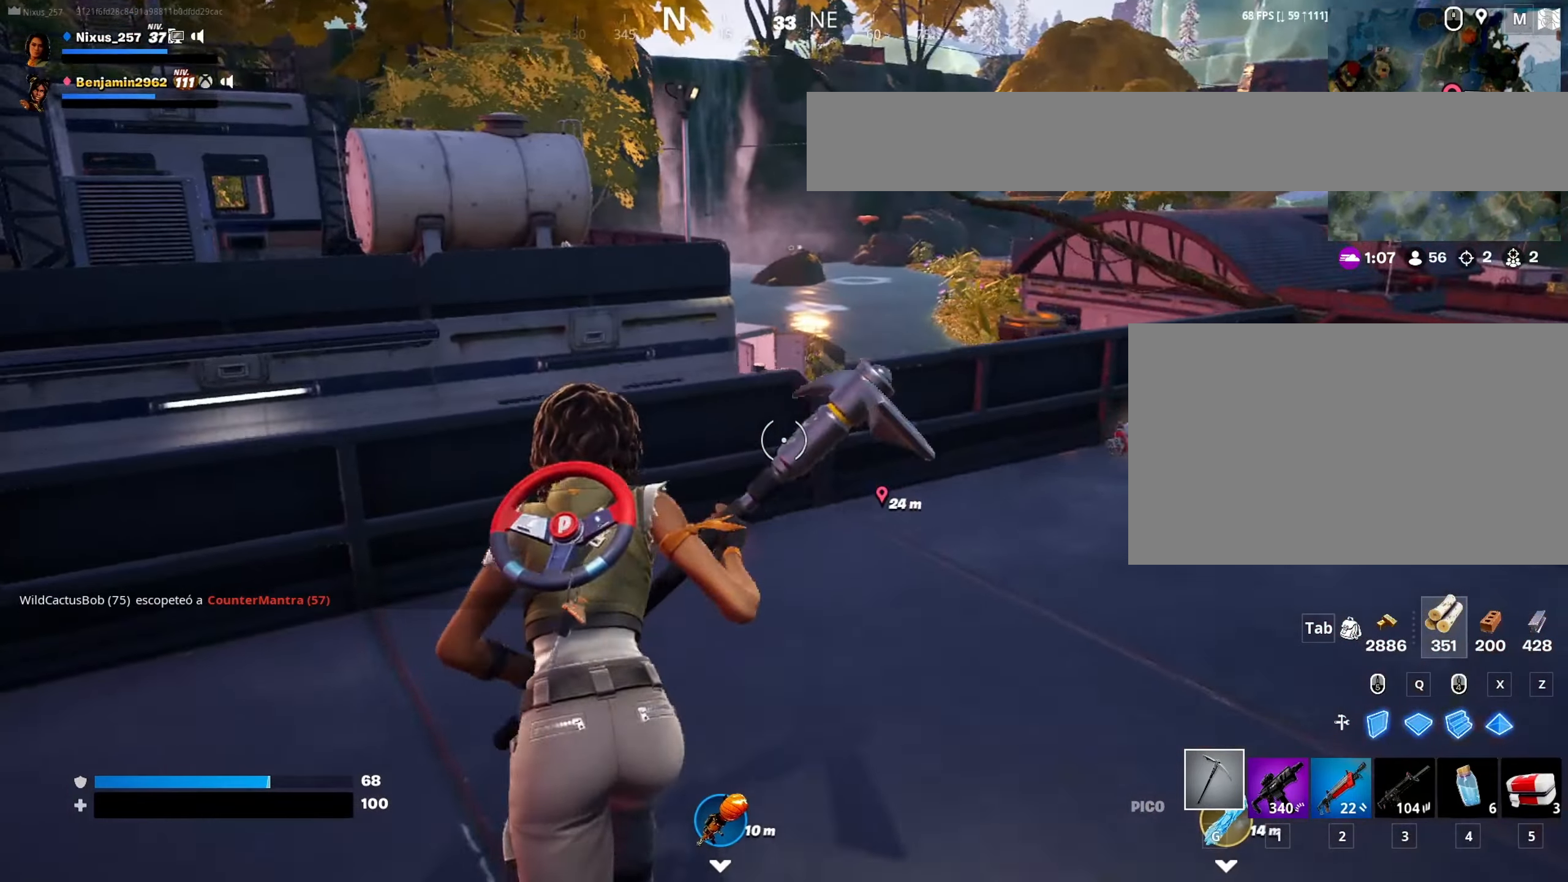
{"keys": ["d", "w"], "mouse": [], "mouse_move": "down", "events": [[100, "a", "up"], [100, "d", "down"]]}
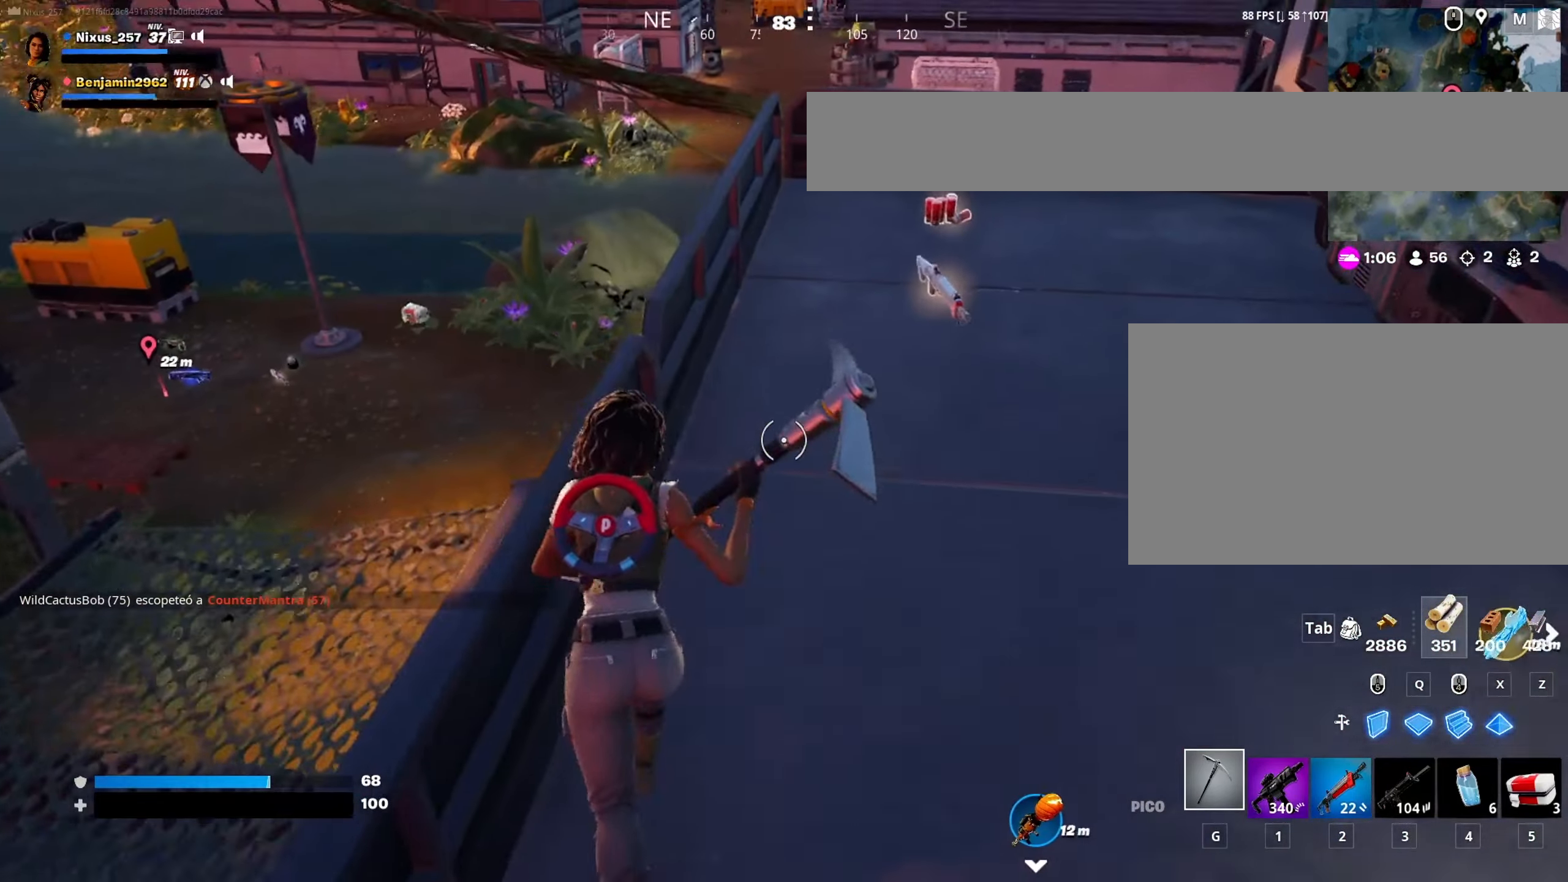
{"keys": ["d", "w"], "mouse": [], "mouse_move": "still", "events": []}
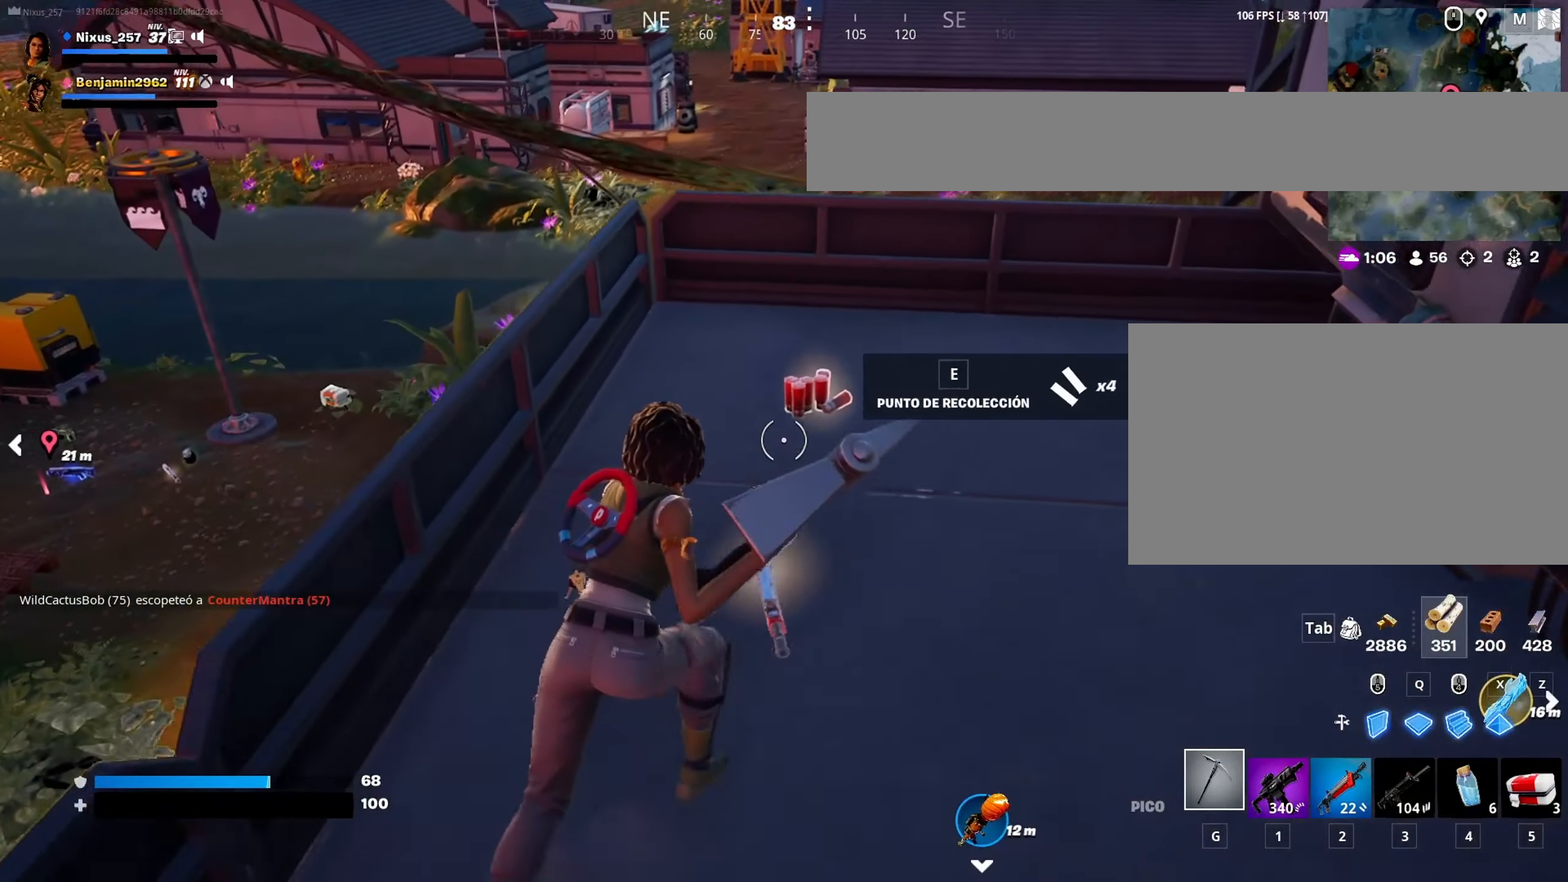
{"keys": ["d", "w"], "mouse": [], "mouse_move": "up", "events": []}
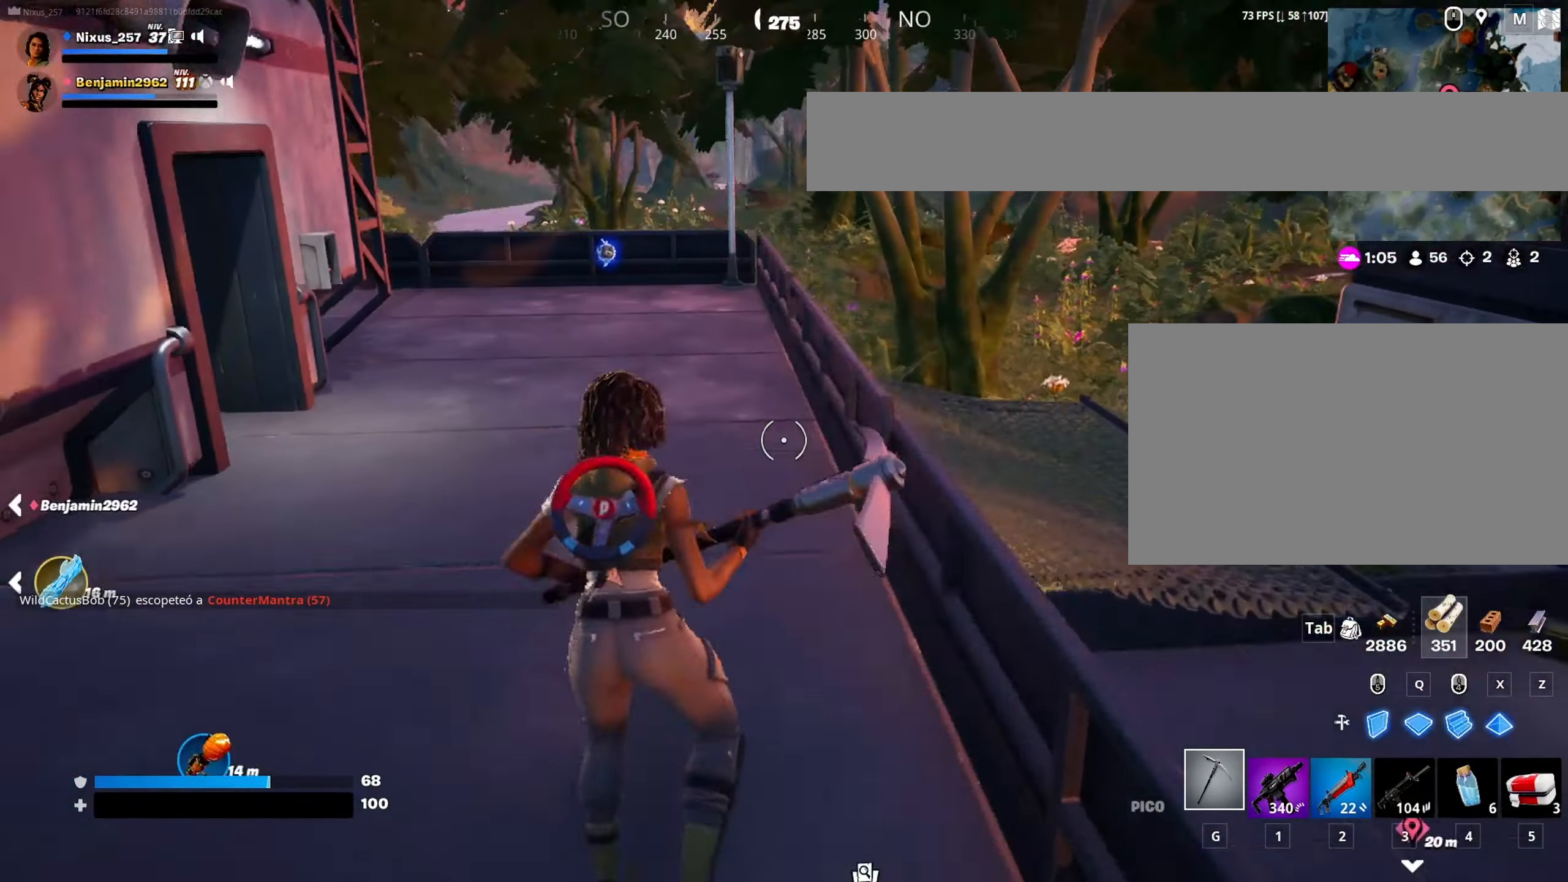
{"keys": ["w"], "mouse": [], "mouse_move": "still", "events": [[17, "d", "up"]]}
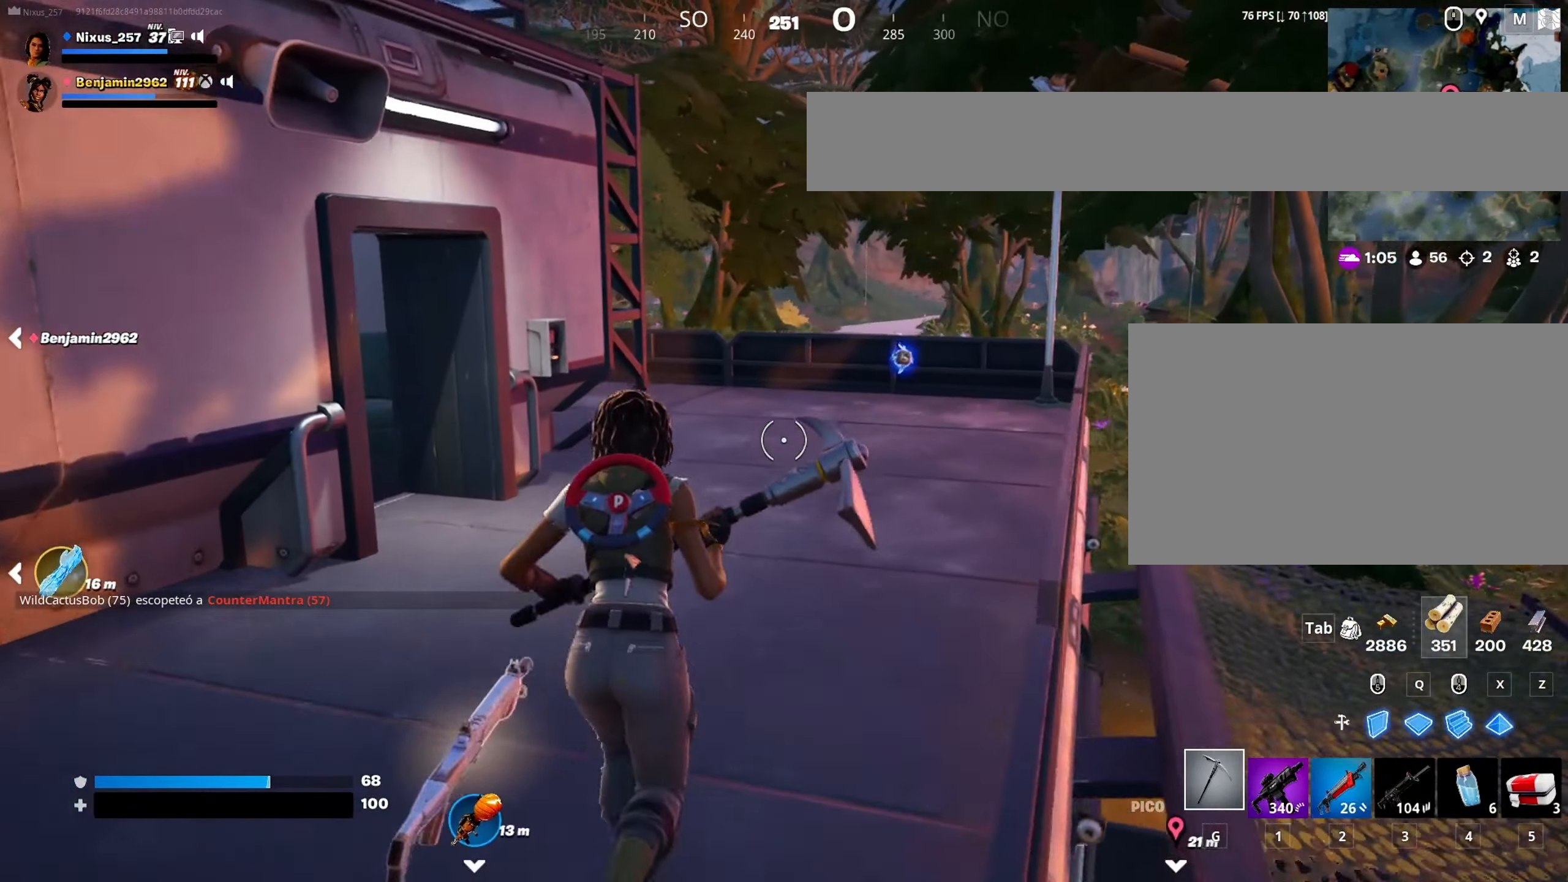
{"keys": ["d", "w"], "mouse": [], "mouse_move": "still", "events": [[167, "d", "down"]]}
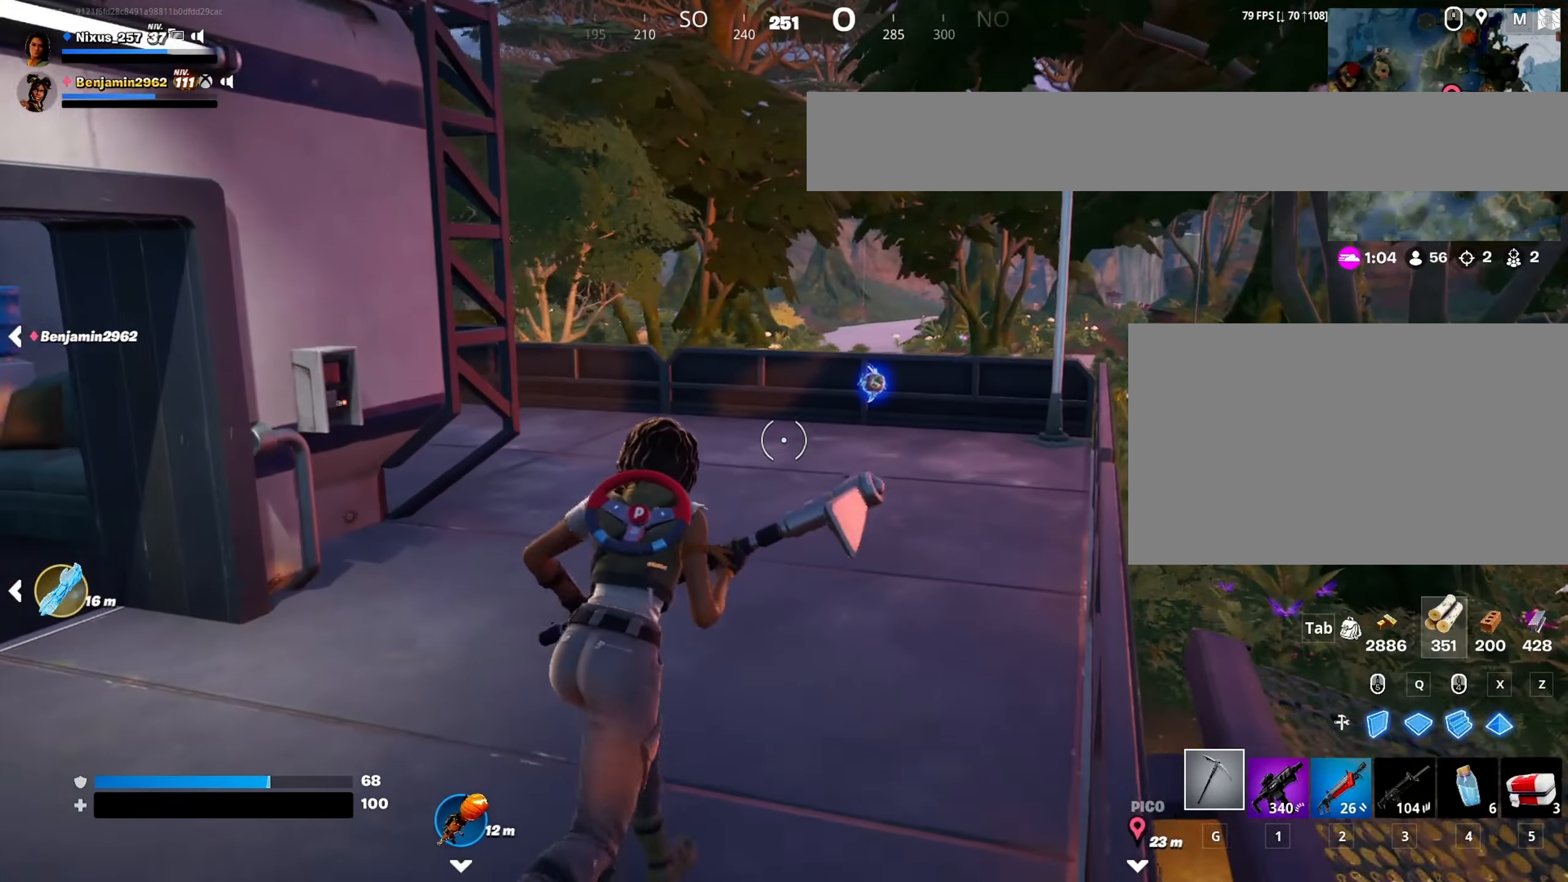
{"keys": ["d", "w"], "mouse": [], "mouse_move": "down", "events": []}
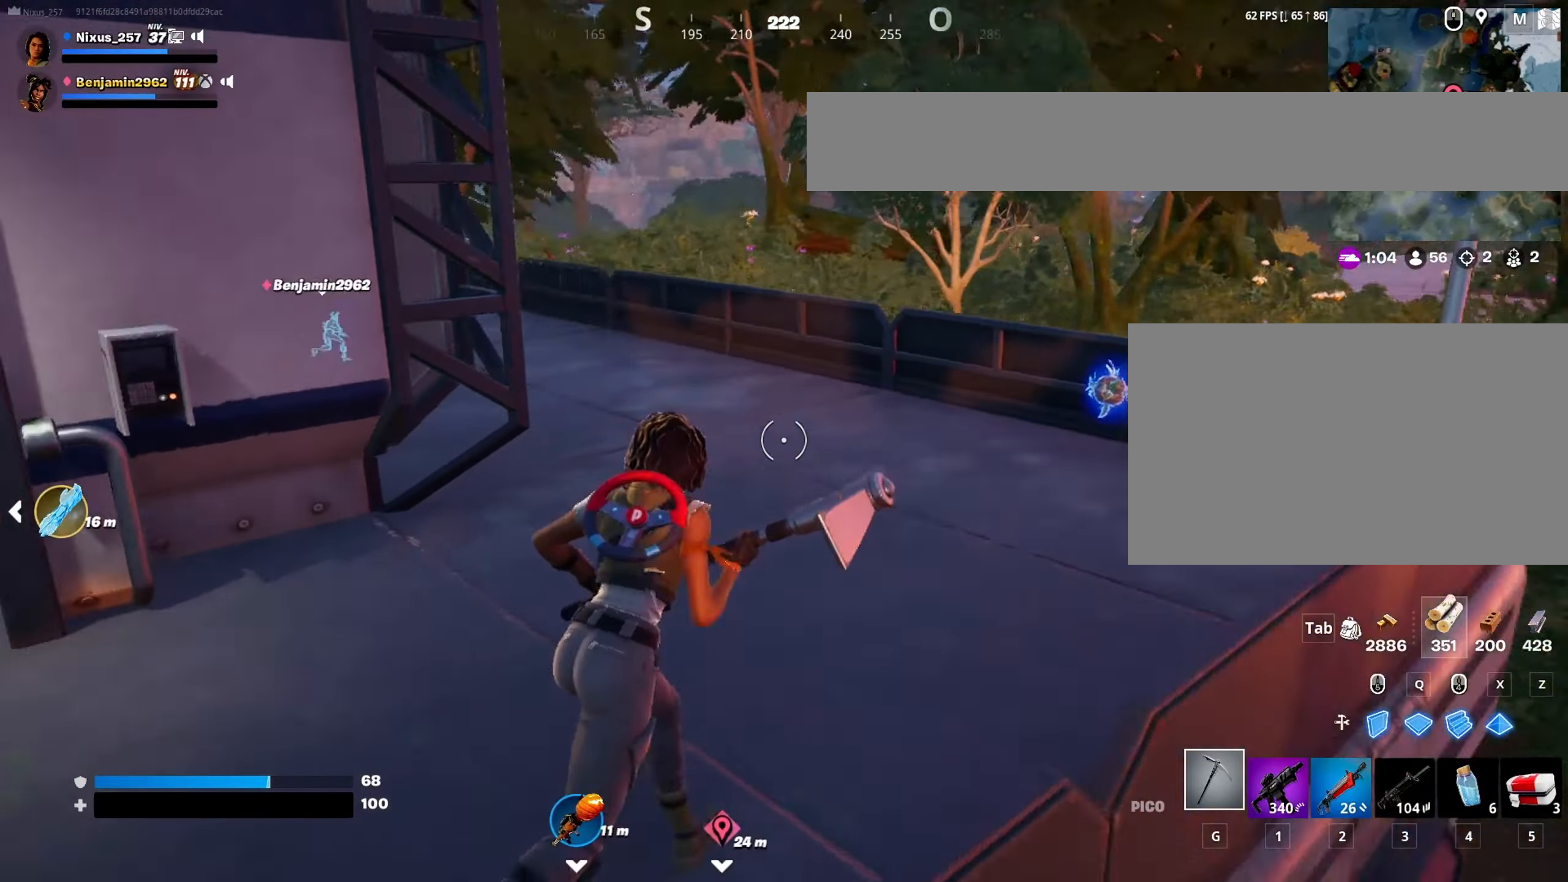
{"keys": ["d", "w"], "mouse": [], "mouse_move": "still", "events": []}
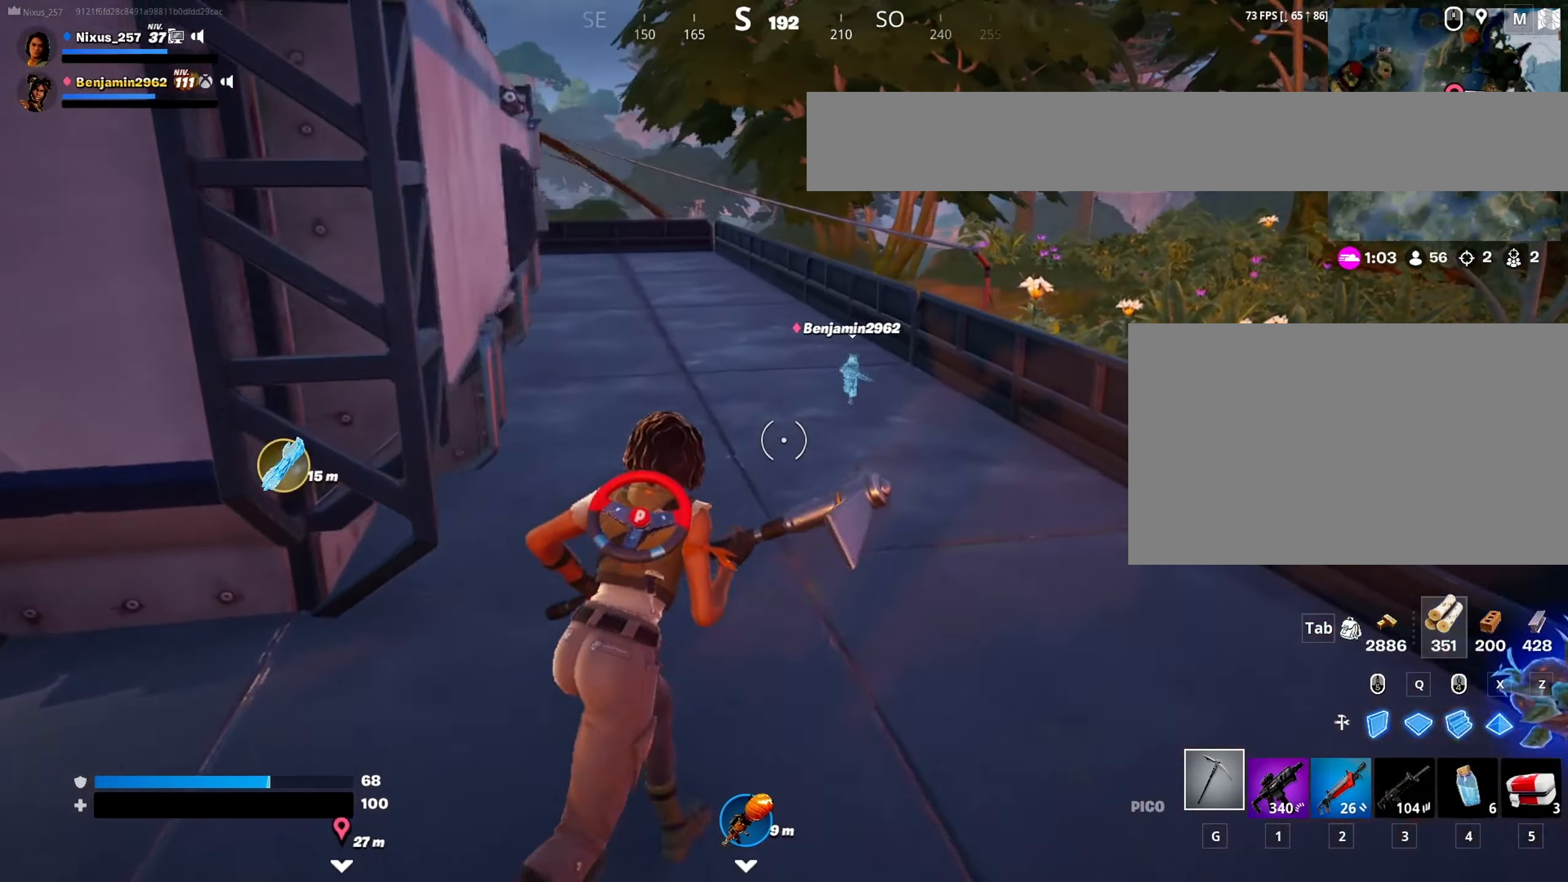
{"keys": ["d", "w"], "mouse": [], "mouse_move": "still", "events": [[300, "space", "down"], [450, "space", "up"]]}
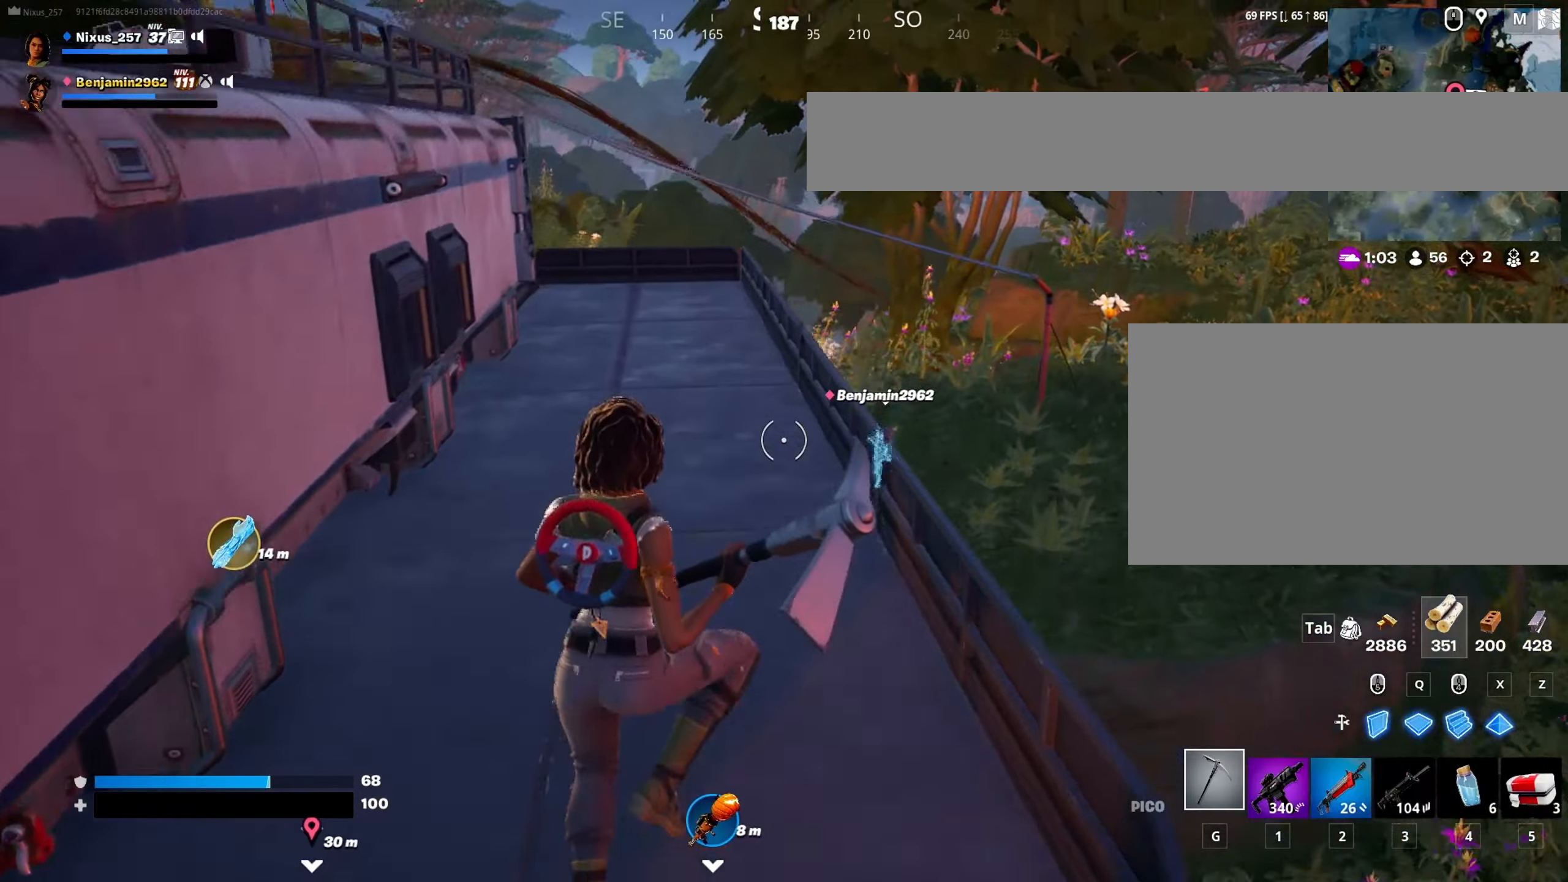
{"keys": ["d", "w"], "mouse": [], "mouse_move": "still", "events": []}
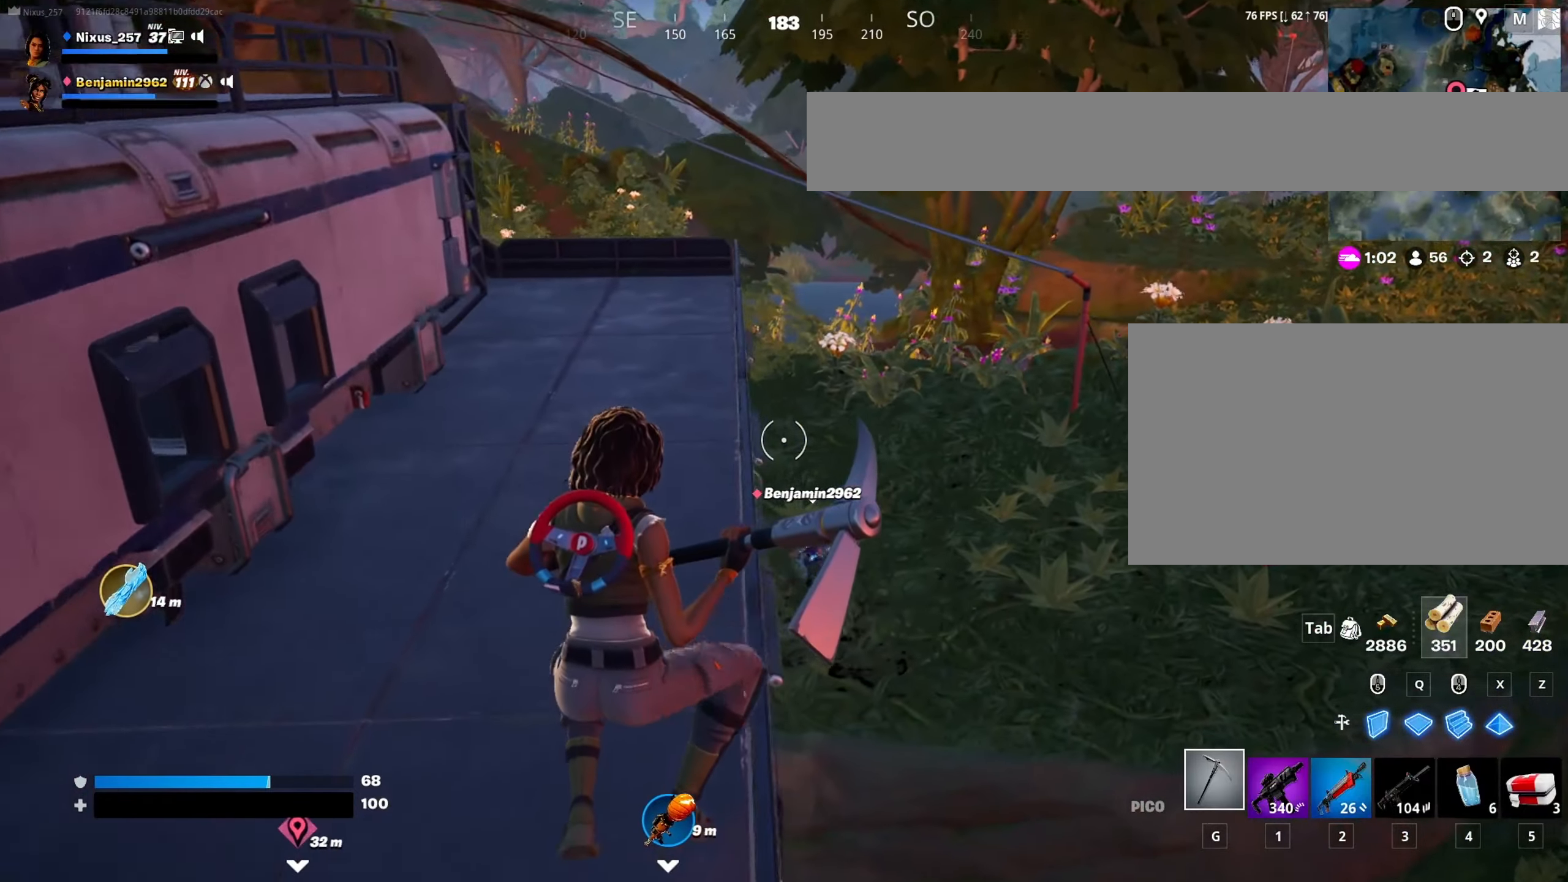
{"keys": ["d", "w"], "mouse": [], "mouse_move": "still", "events": []}
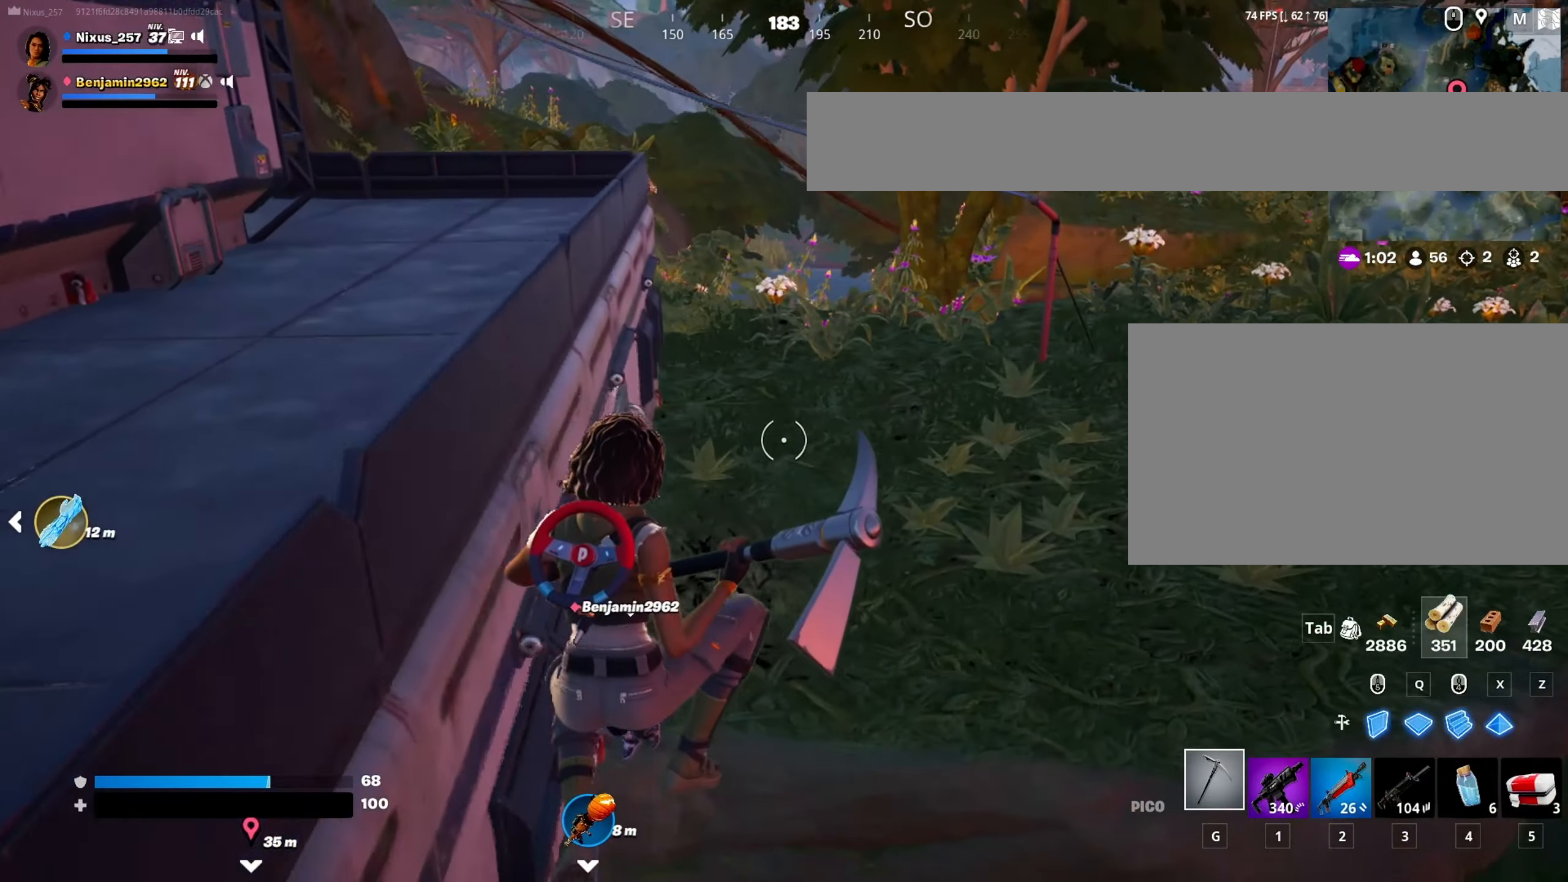
{"keys": ["d", "w"], "mouse": [], "mouse_move": "still", "events": []}
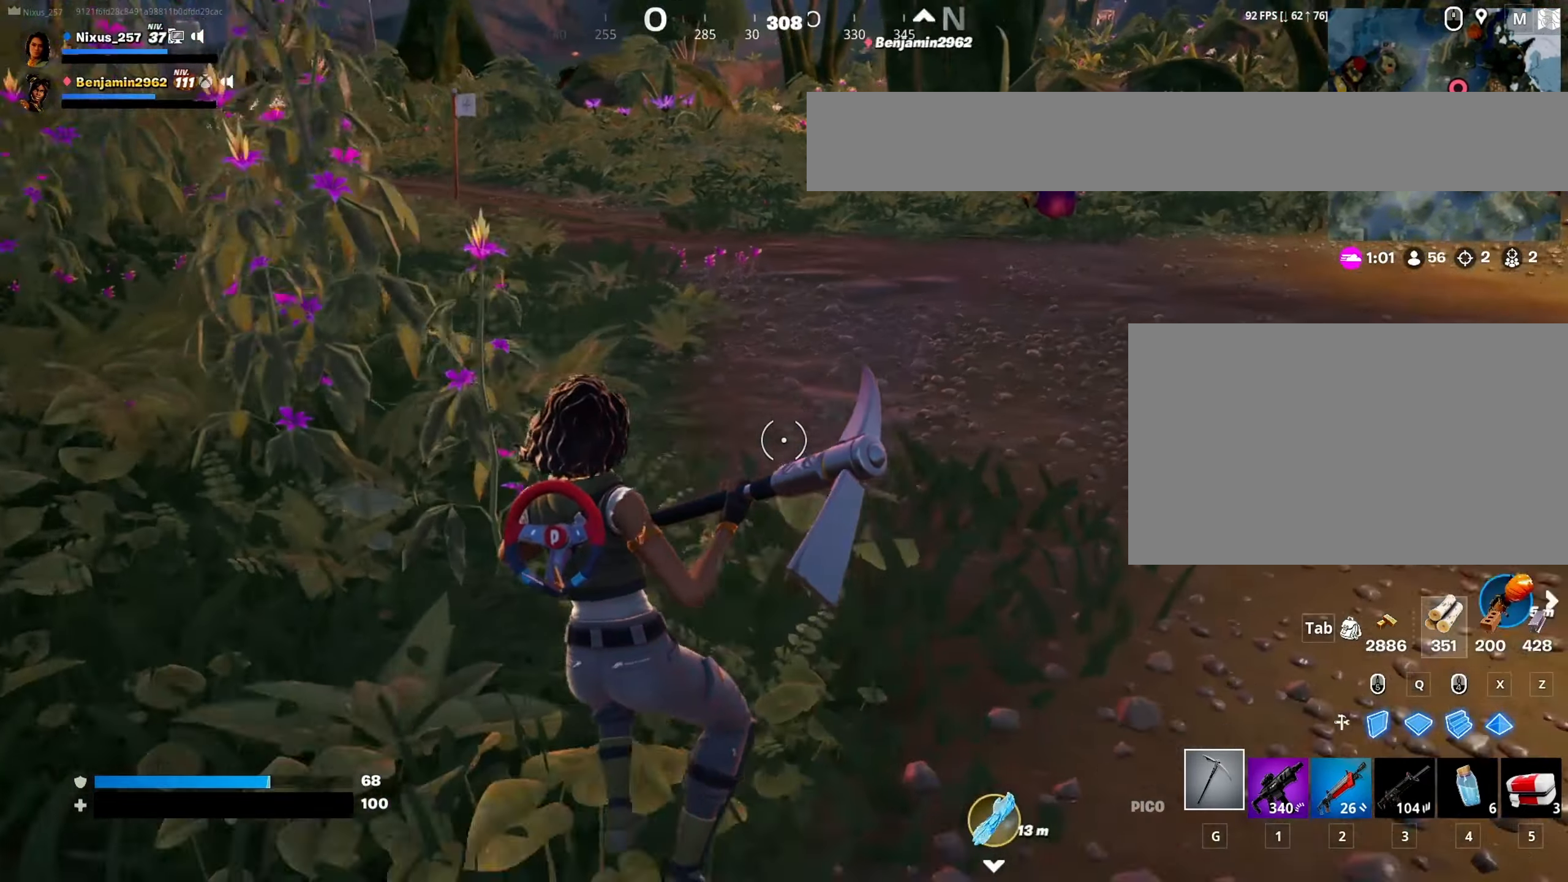
{"keys": ["d", "w"], "mouse": [], "mouse_move": "still", "events": []}
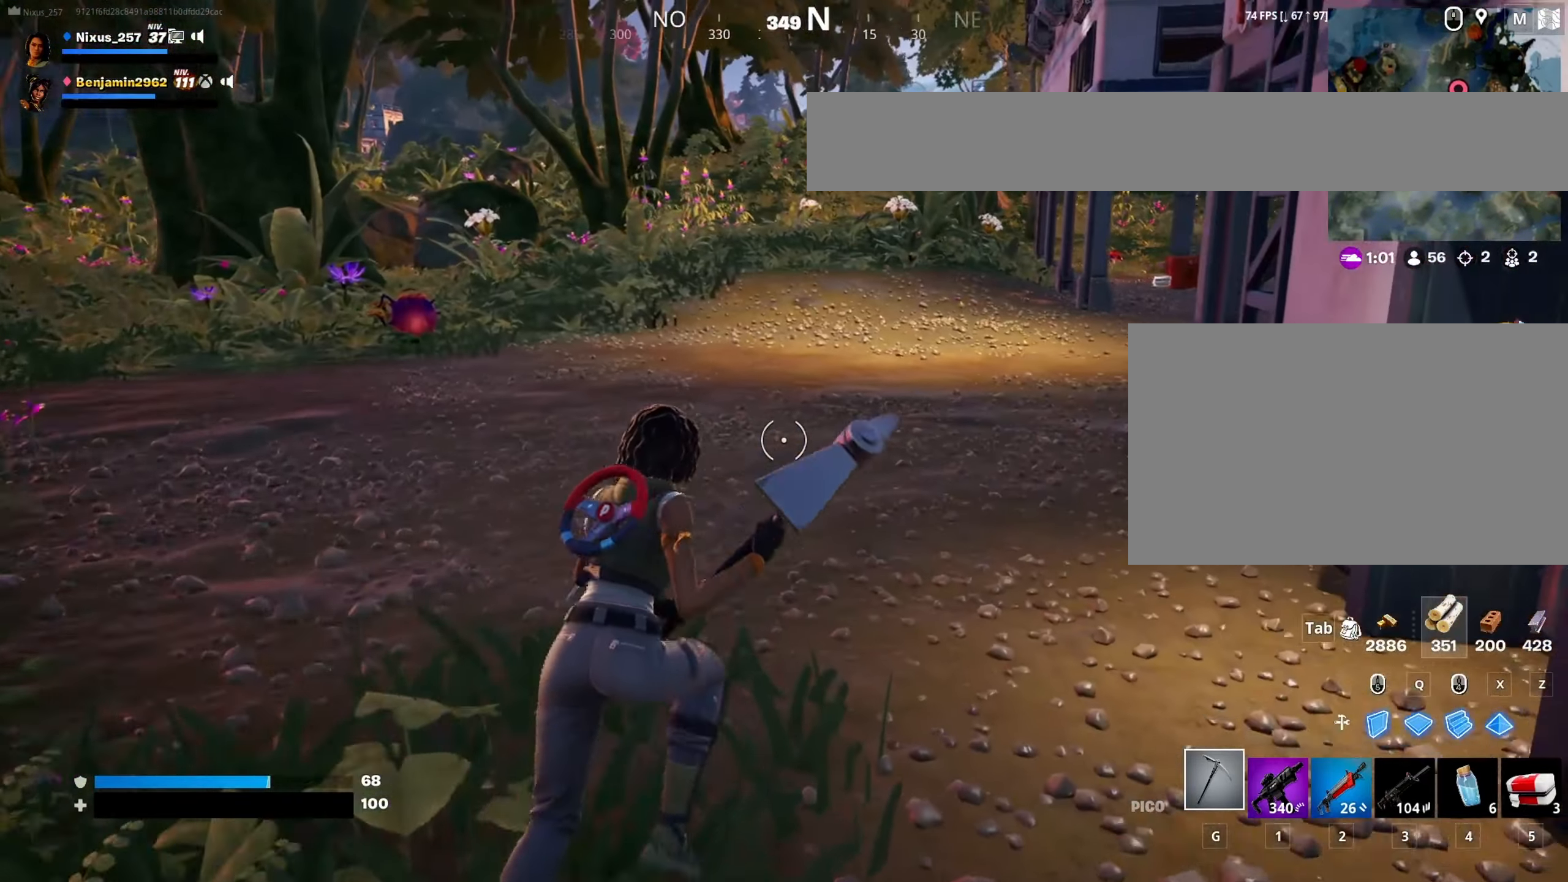
{"keys": ["w"], "mouse": [], "mouse_move": "still", "events": [[433, "d", "up"]]}
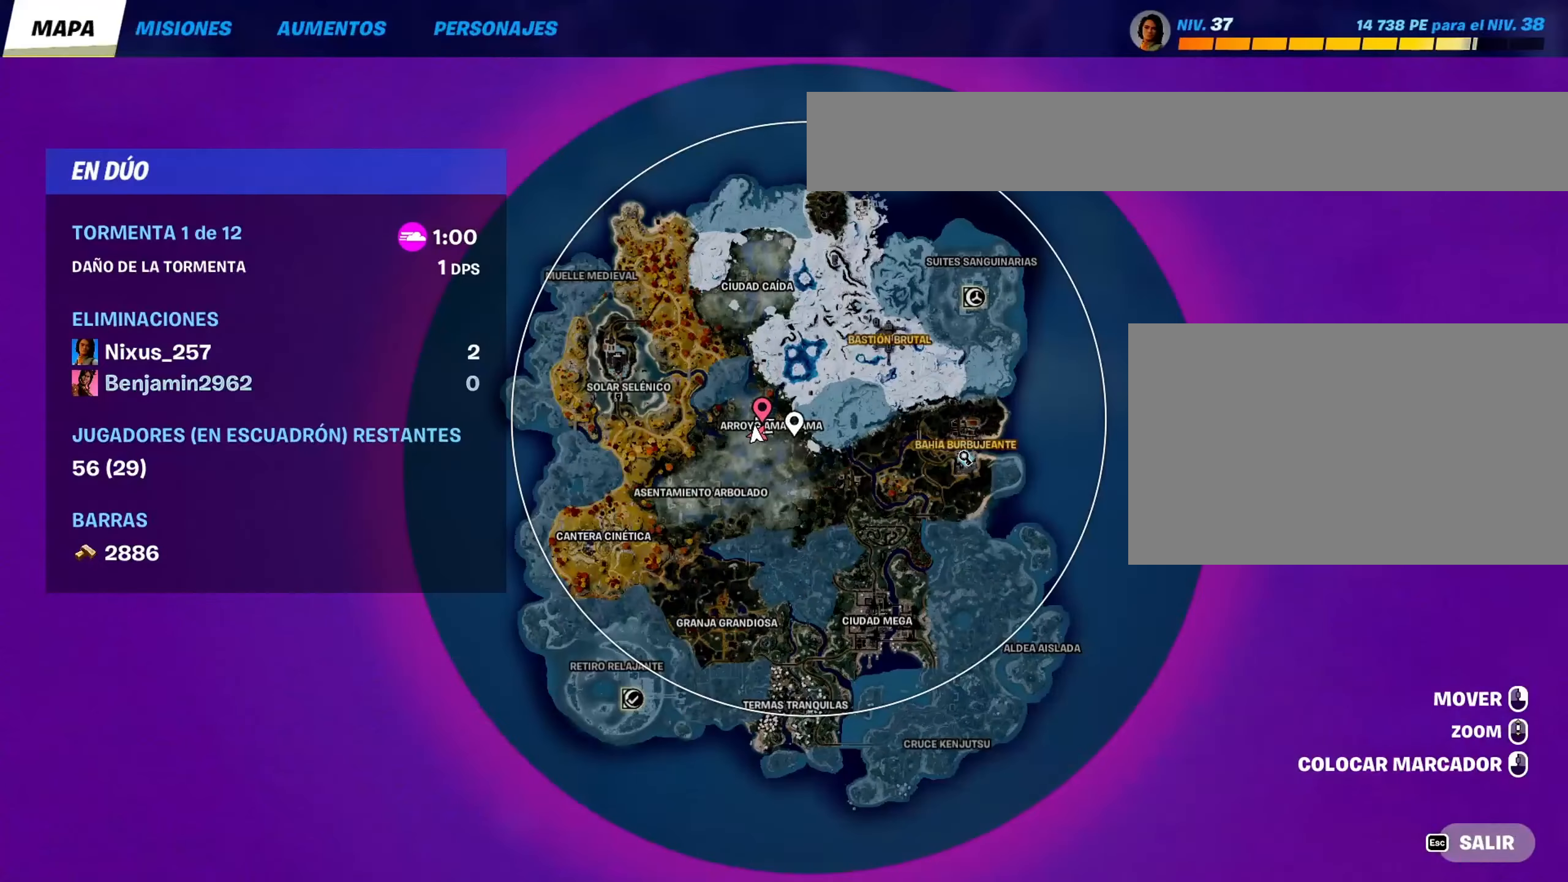
{"keys": ["w"], "mouse": [], "mouse_move": "up", "events": [[350, "mouse_wheel", "down"], [400, "mouse_wheel", "up"], [450, "mouse_wheel", "down"], [500, "mouse_wheel", "up"]]}
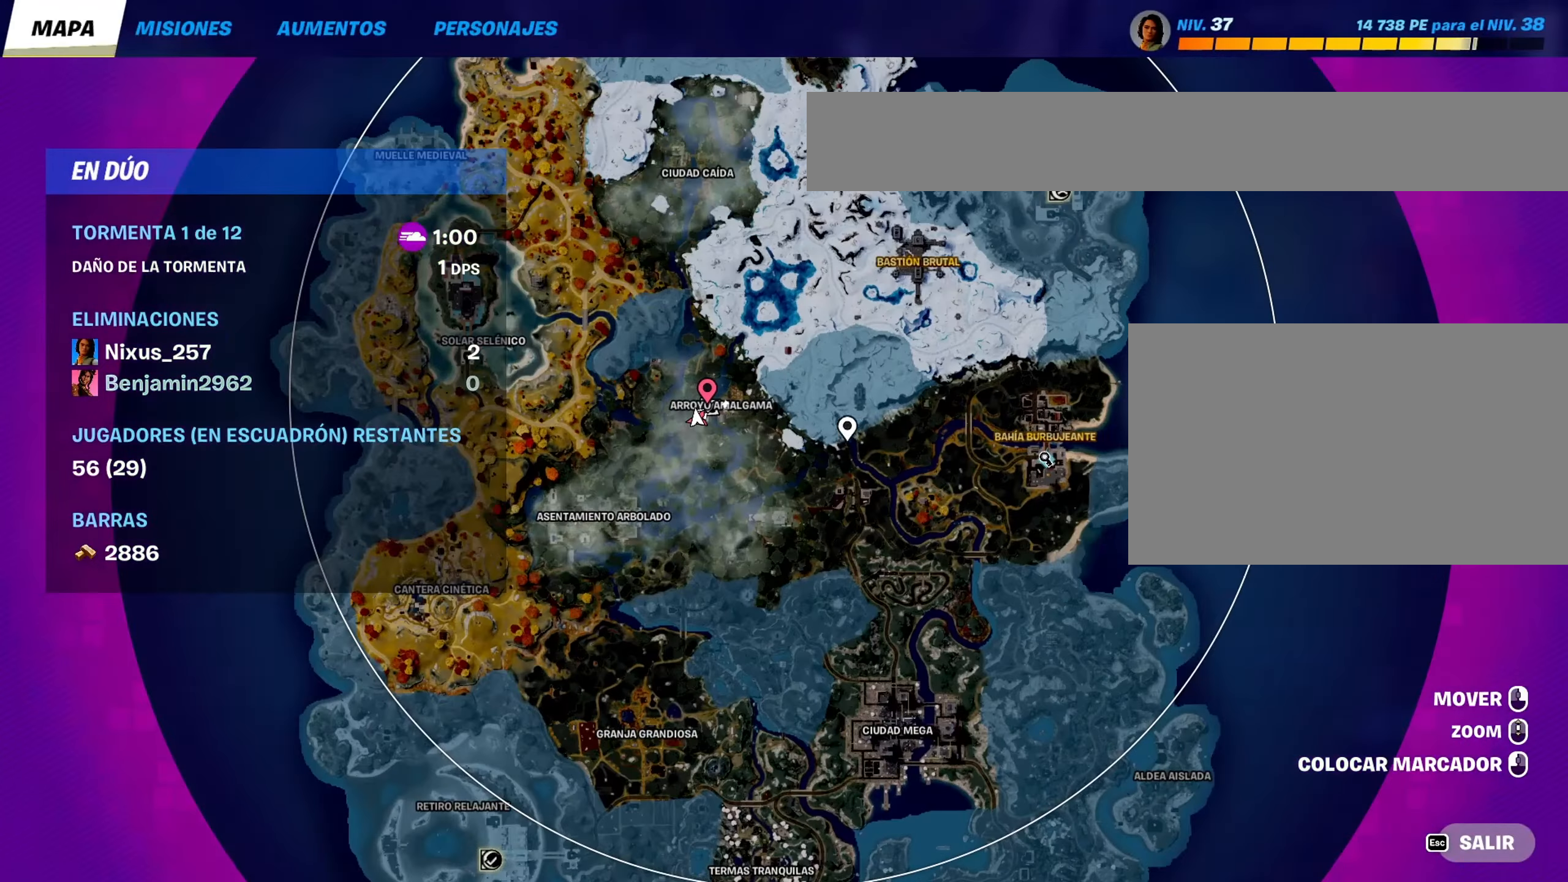
{"keys": ["w"], "mouse": [], "mouse_move": "still", "events": []}
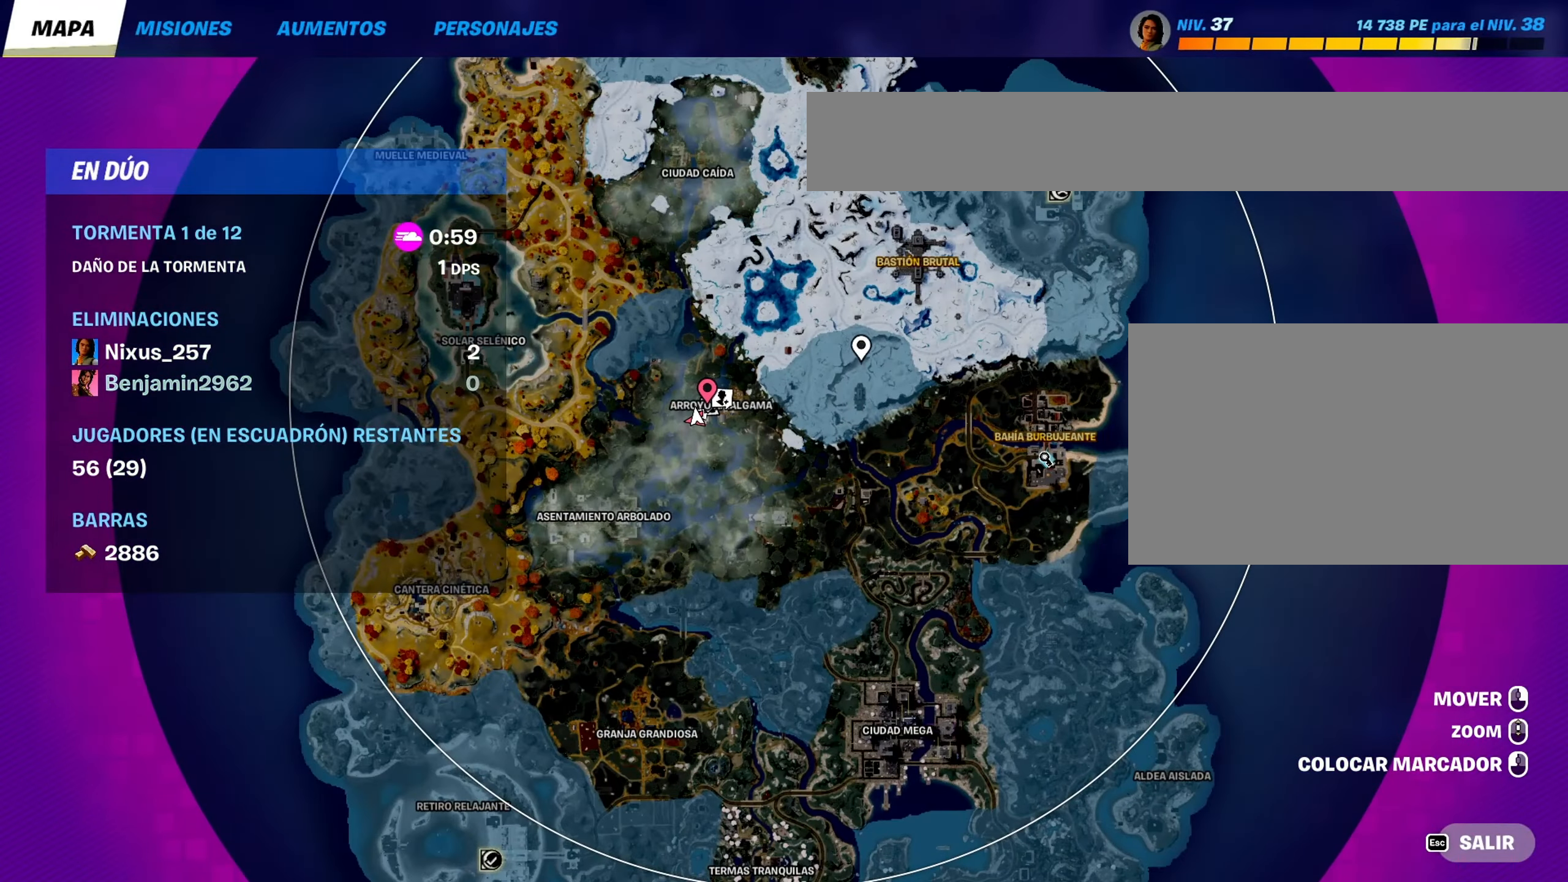
{"keys": ["w"], "mouse": [], "mouse_move": "up", "events": []}
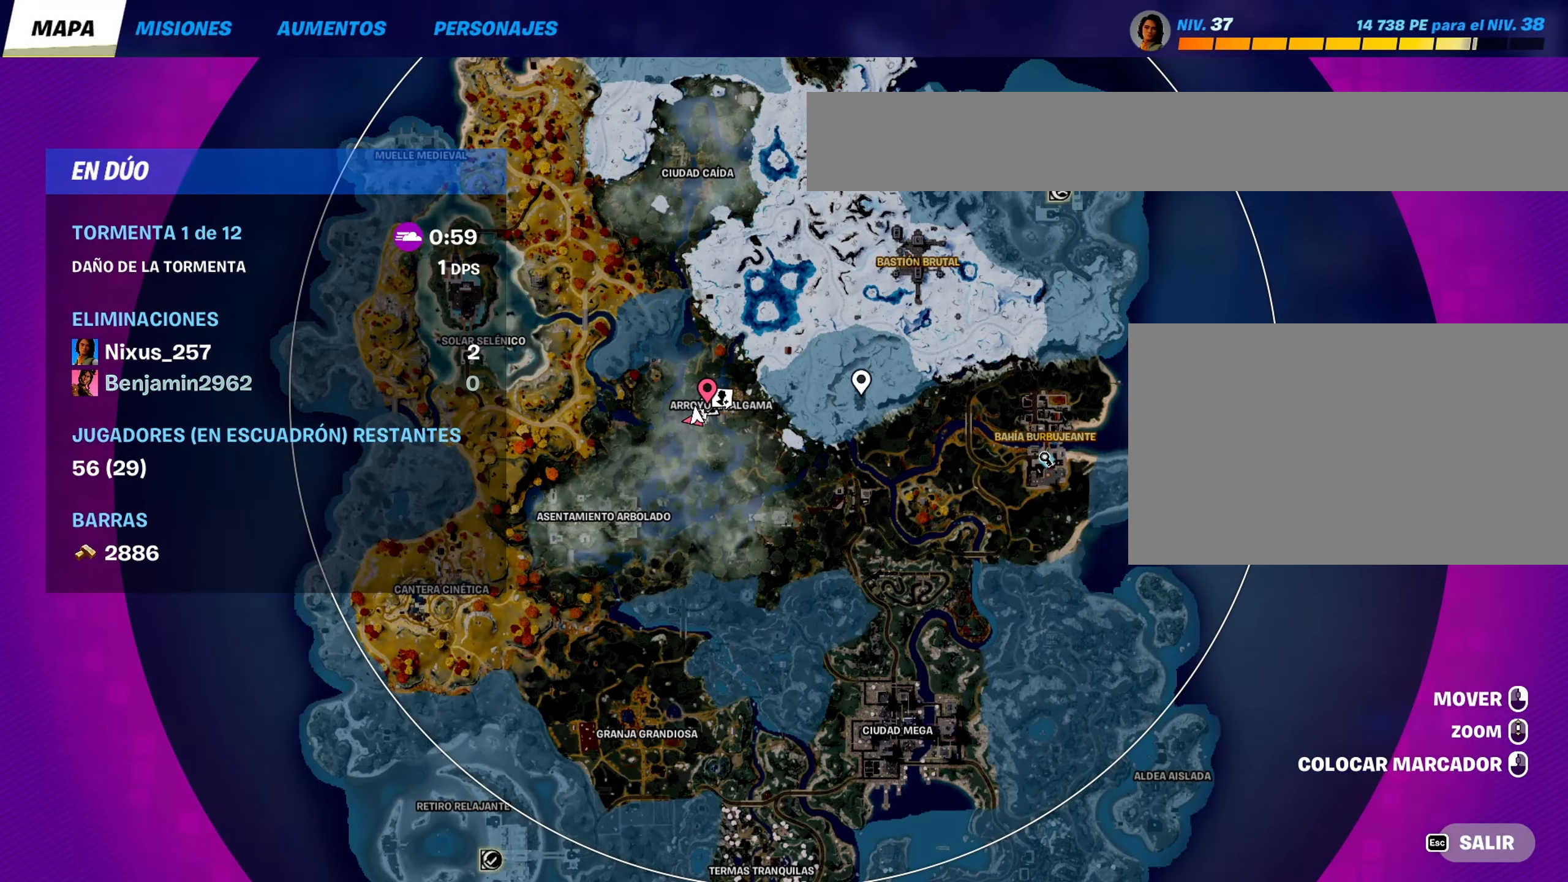
{"keys": ["w"], "mouse": [], "mouse_move": "still", "events": [[350, "mouse_left", "down"], [450, "mouse_left", "up"]]}
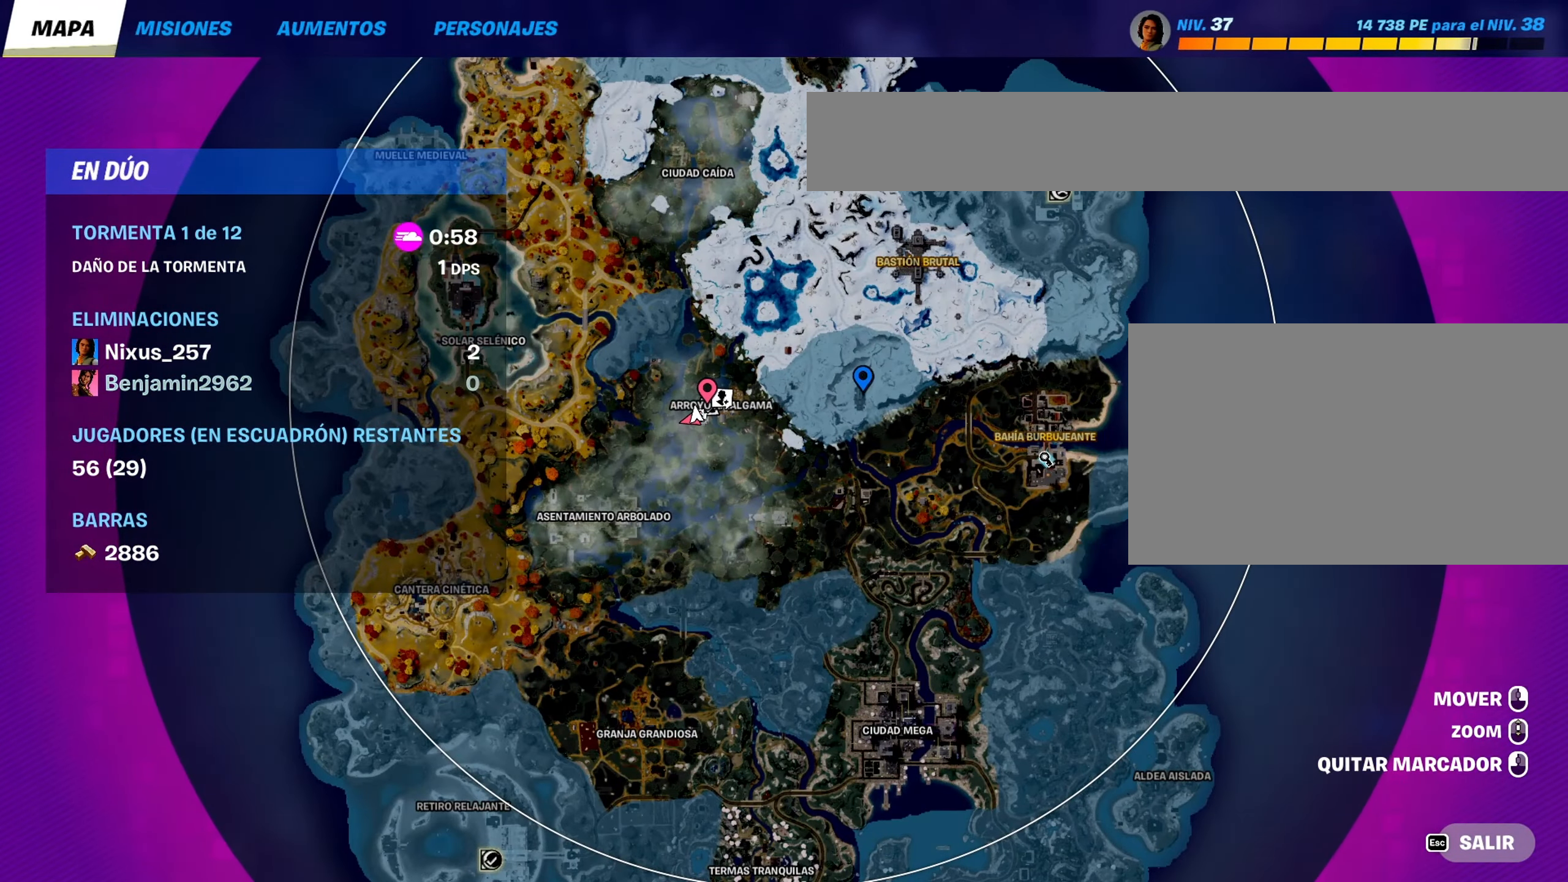
{"keys": ["w"], "mouse": [], "mouse_move": "right", "events": []}
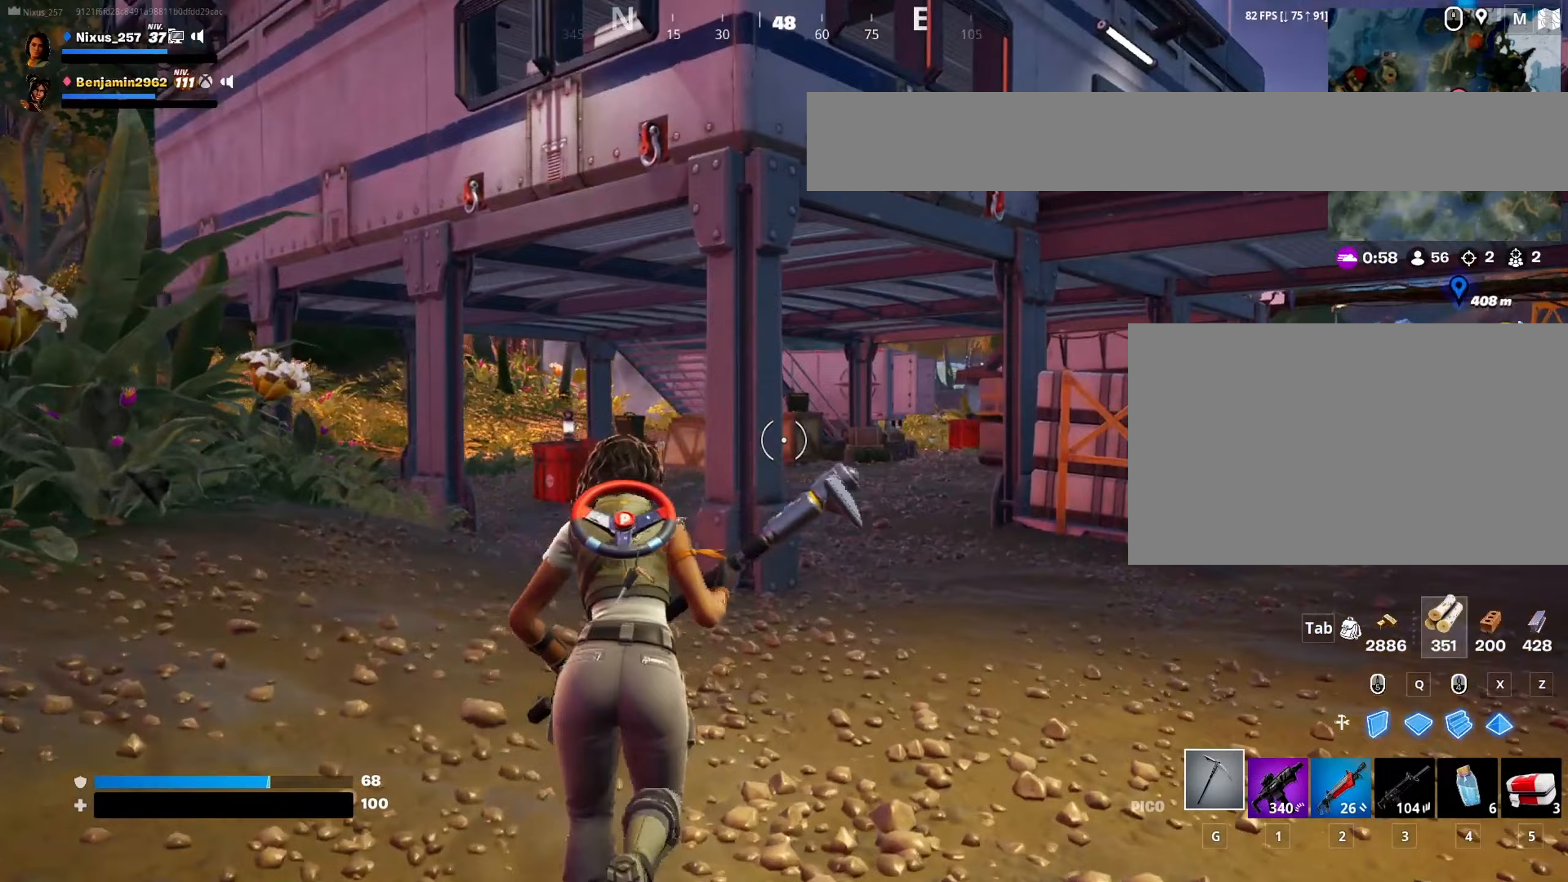
{"keys": ["ctrl", "w"], "mouse": [], "mouse_move": "still", "events": [[100, "ctrl", "down"]]}
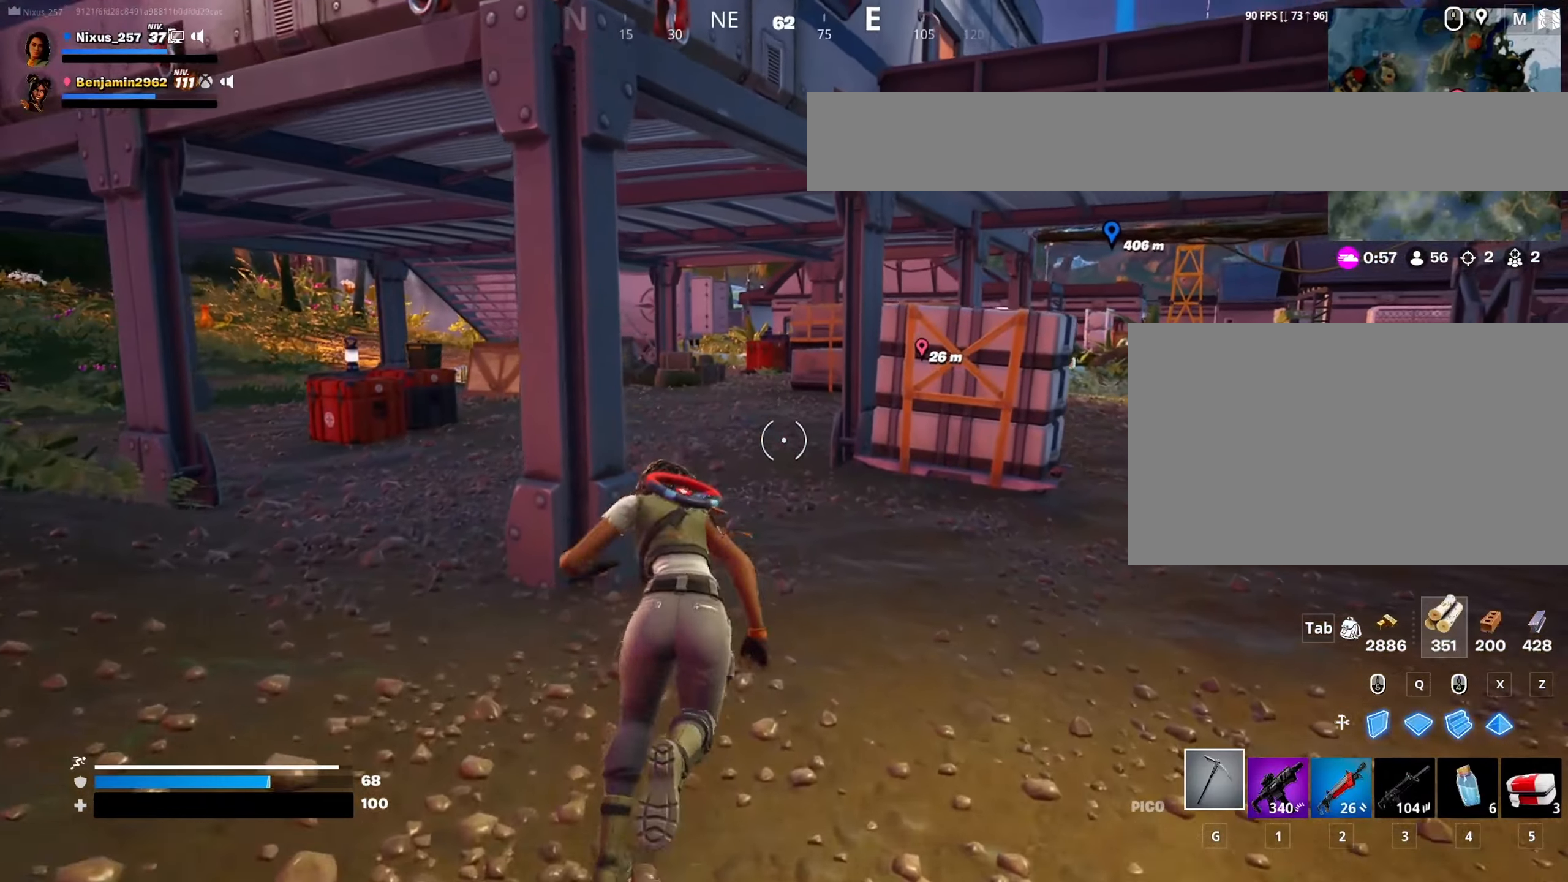
{"keys": ["ctrl", "w"], "mouse": [], "mouse_move": "left", "events": []}